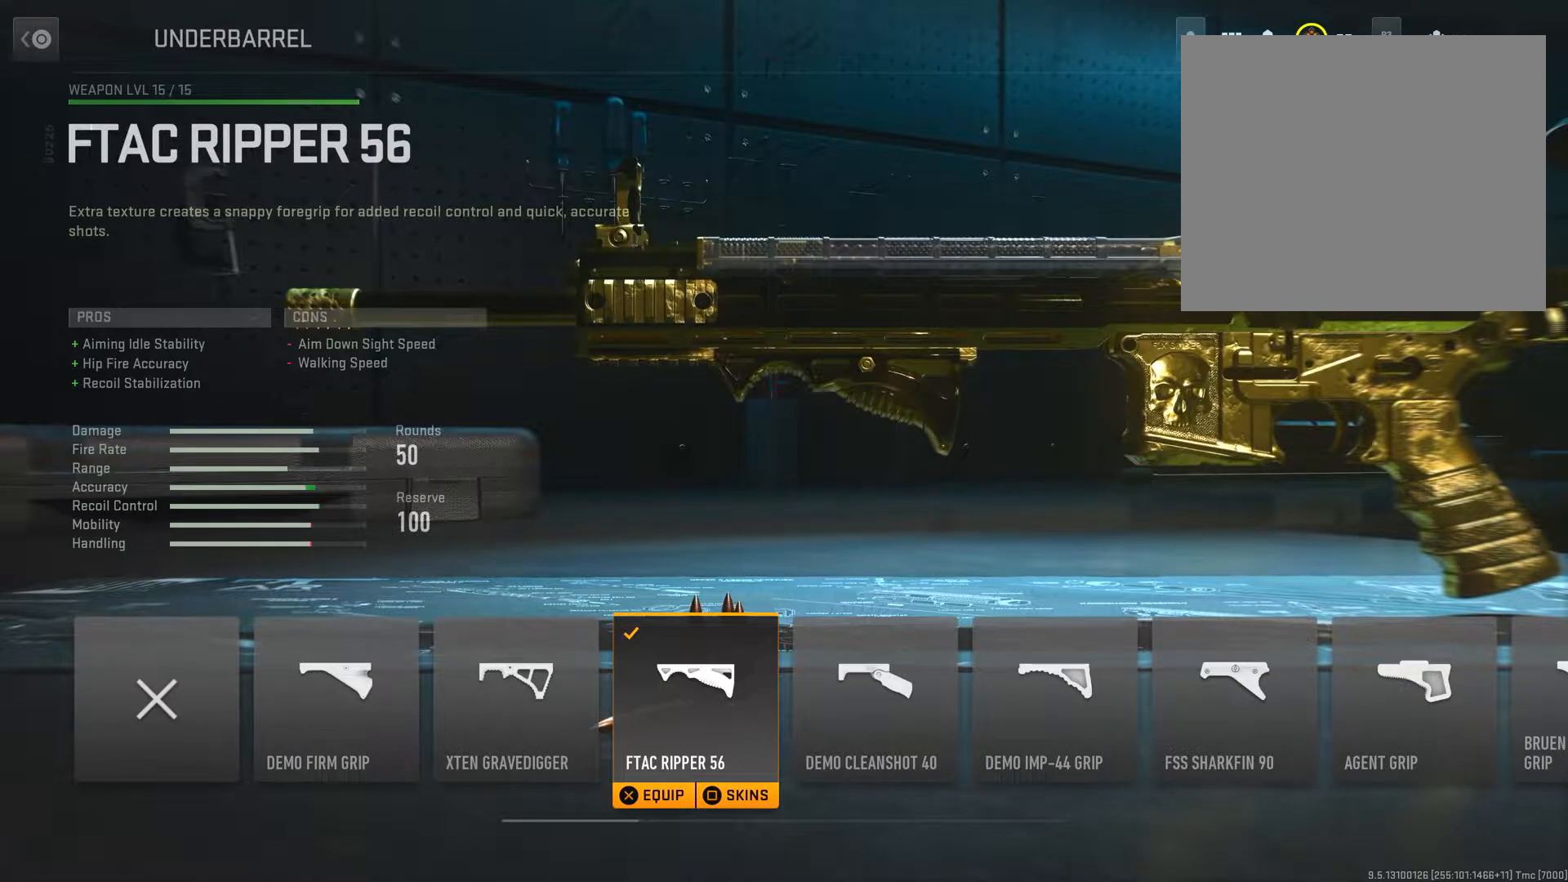
Gameplay with a controller (PlayStation layout); each line is a JSON object with the inputs held at the frame after it. "events" lists button and stick changes between this image and that frame as [ms after this image, input, new state], when the widget could be followed in between.
{"buttons": [], "left_stick": "center", "right_stick": "center", "events": [[217, "CIRCLE", "down"], [384, "CIRCLE", "up"]]}
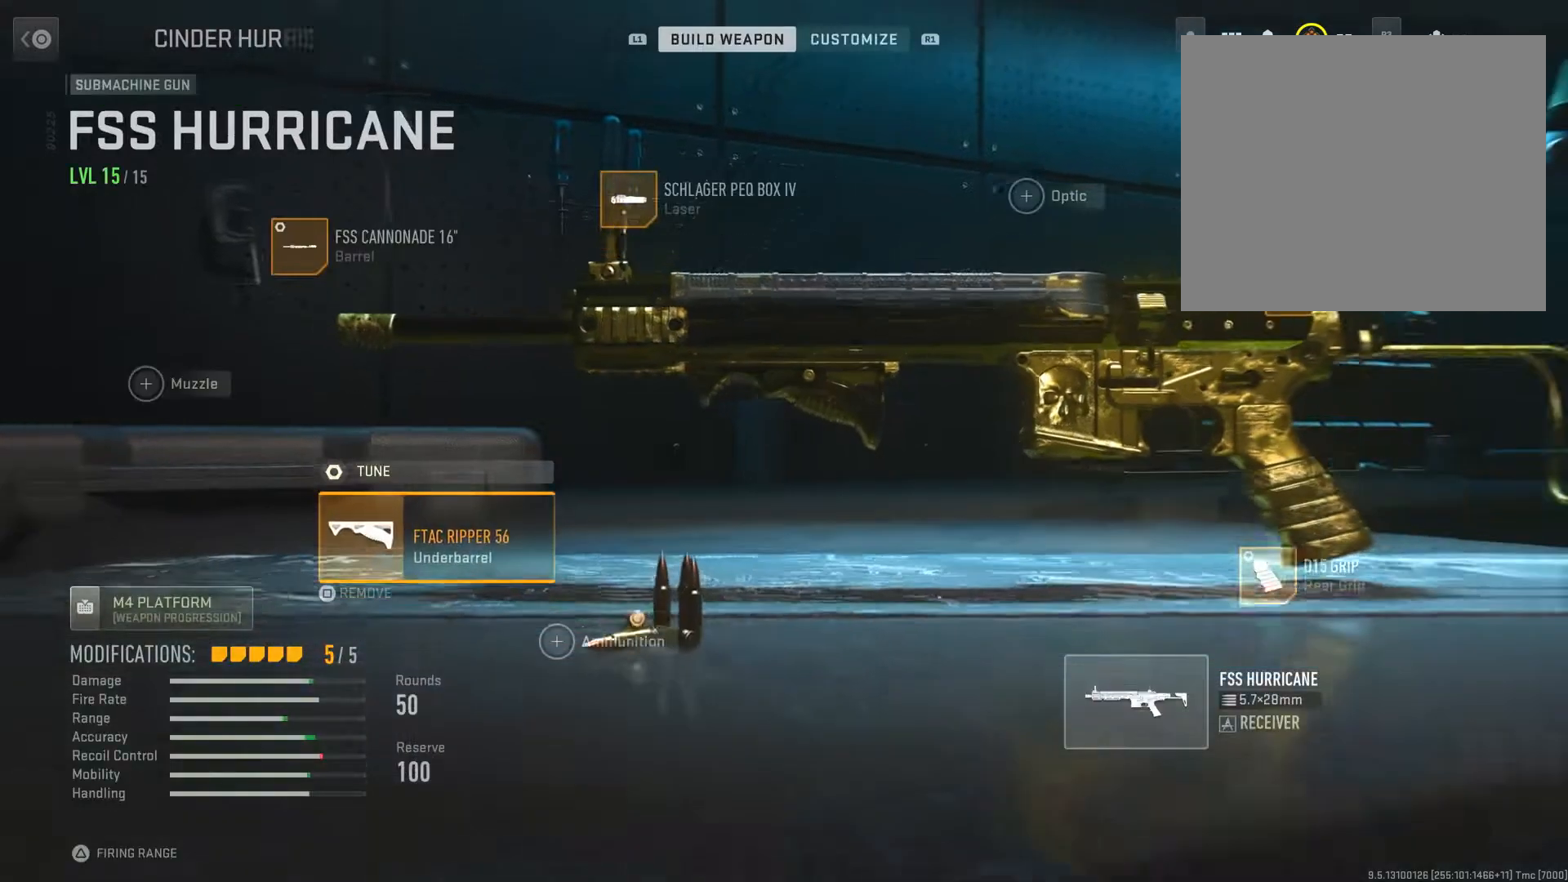
{"buttons": [], "left_stick": "center", "right_stick": "center", "events": [[350, "DPAD_DOWN", "down"], [450, "DPAD_DOWN", "up"]]}
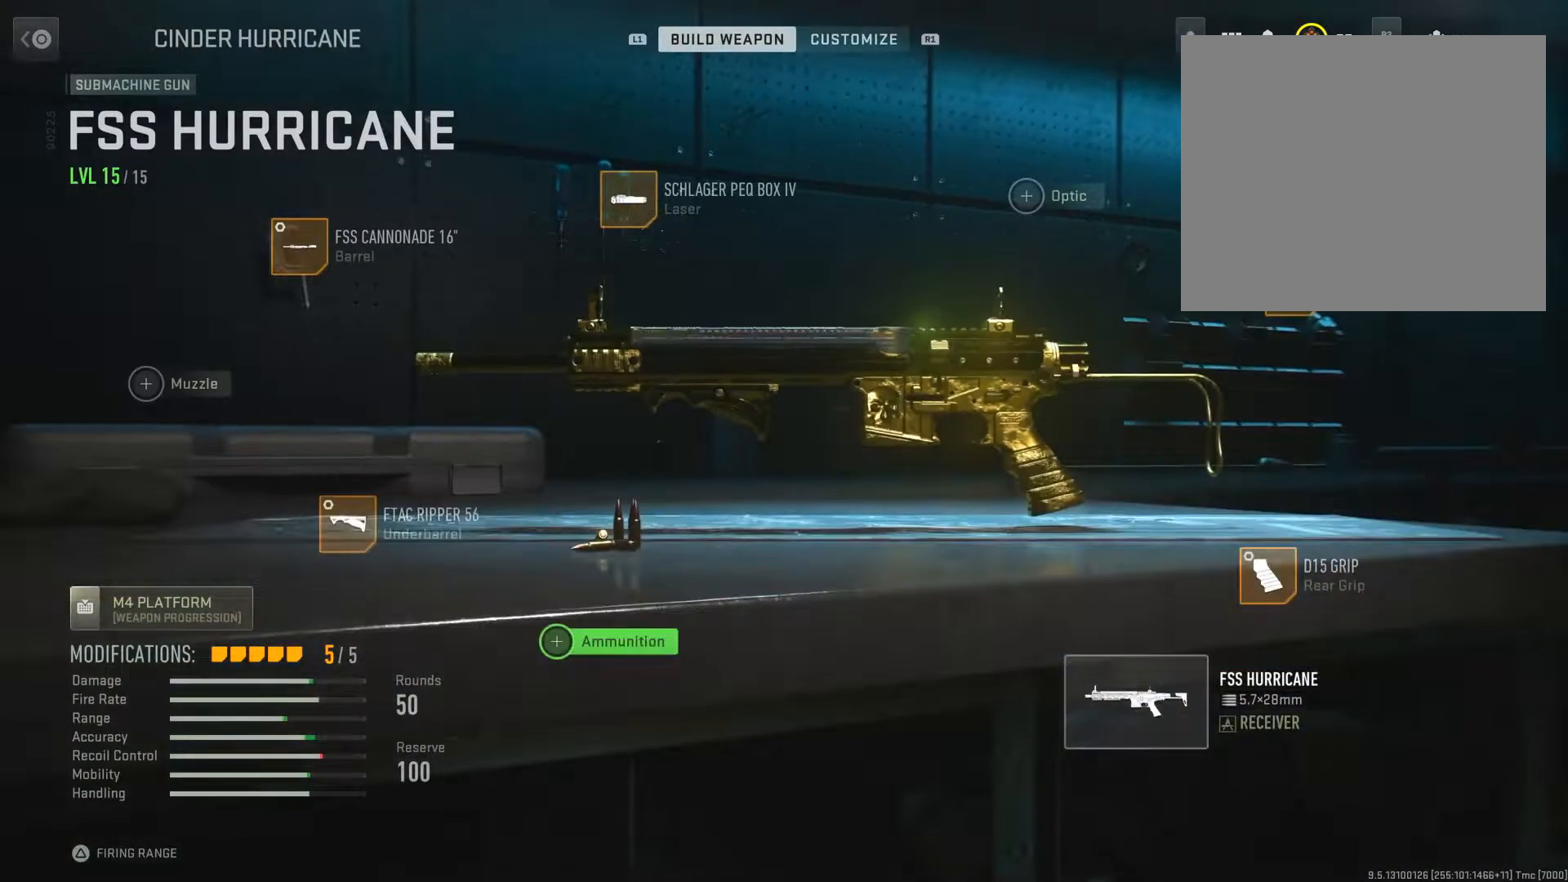
{"buttons": ["DPAD_UP"], "left_stick": "center", "right_stick": "center", "events": [[267, "DPAD_UP", "down"], [401, "DPAD_UP", "up"], [501, "DPAD_UP", "down"]]}
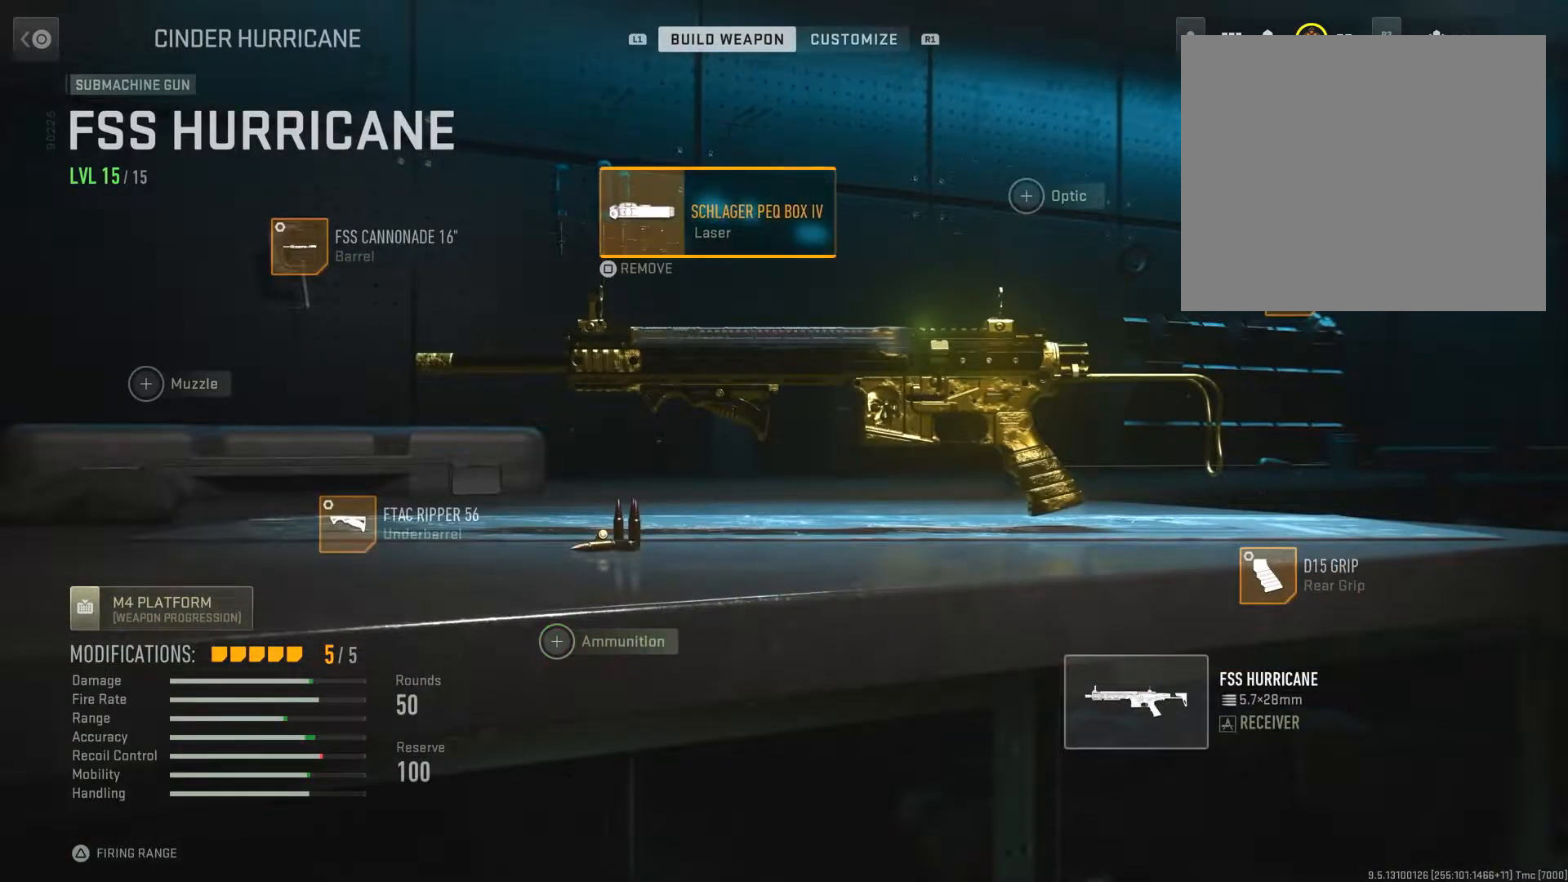
{"buttons": [], "left_stick": "center", "right_stick": "center", "events": [[83, "DPAD_UP", "up"], [284, "DPAD_DOWN", "down"], [434, "DPAD_DOWN", "up"]]}
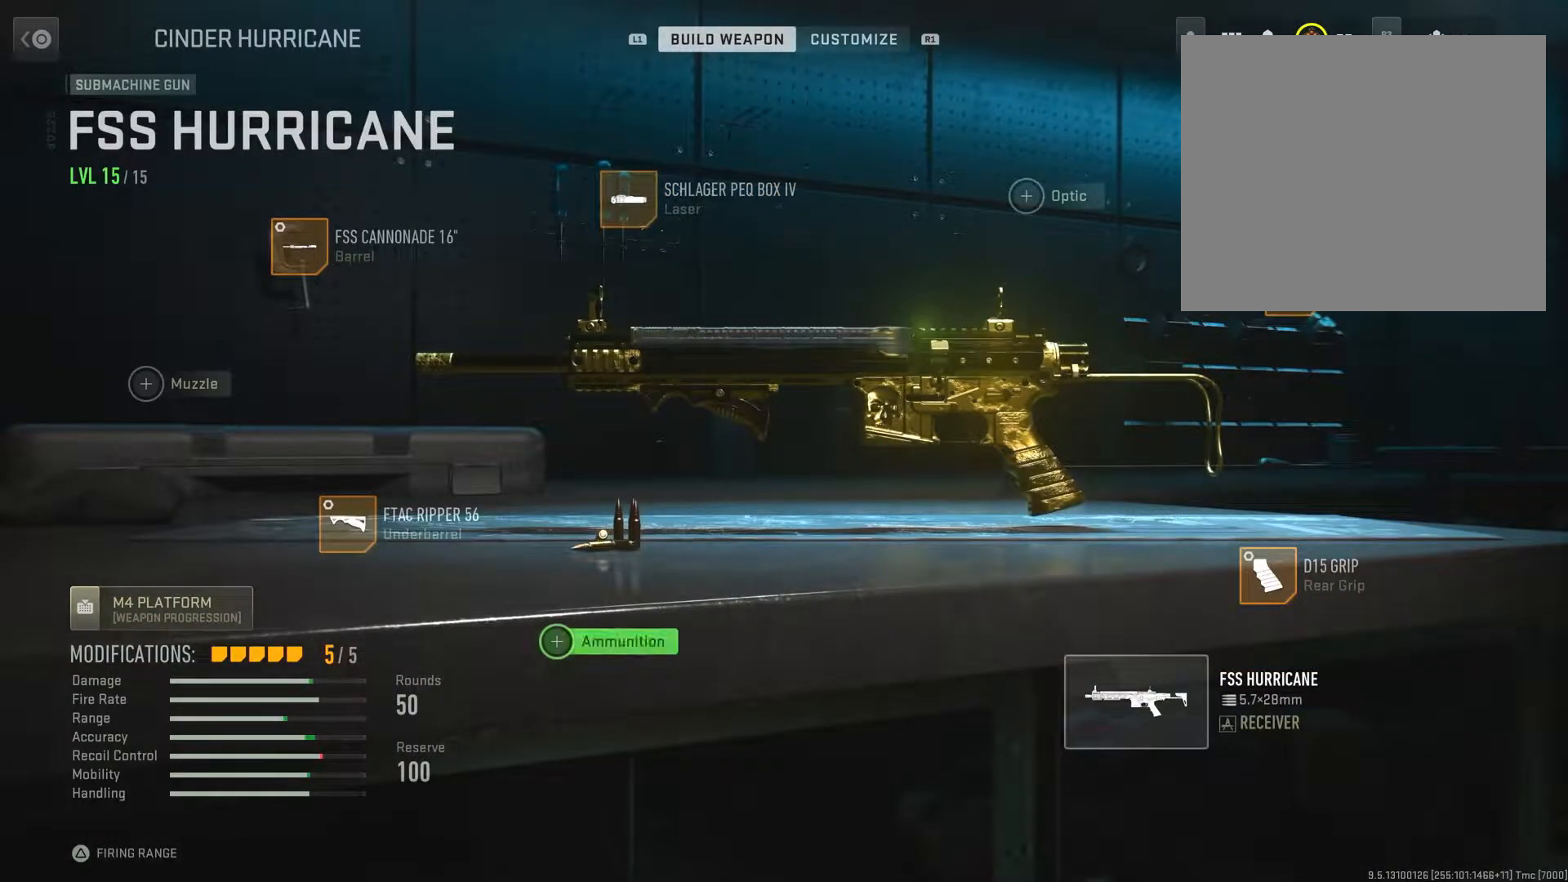
{"buttons": [], "left_stick": "center", "right_stick": "center", "events": [[67, "DPAD_LEFT", "down"], [201, "DPAD_LEFT", "up"], [351, "DPAD_UP", "down"], [468, "DPAD_UP", "up"]]}
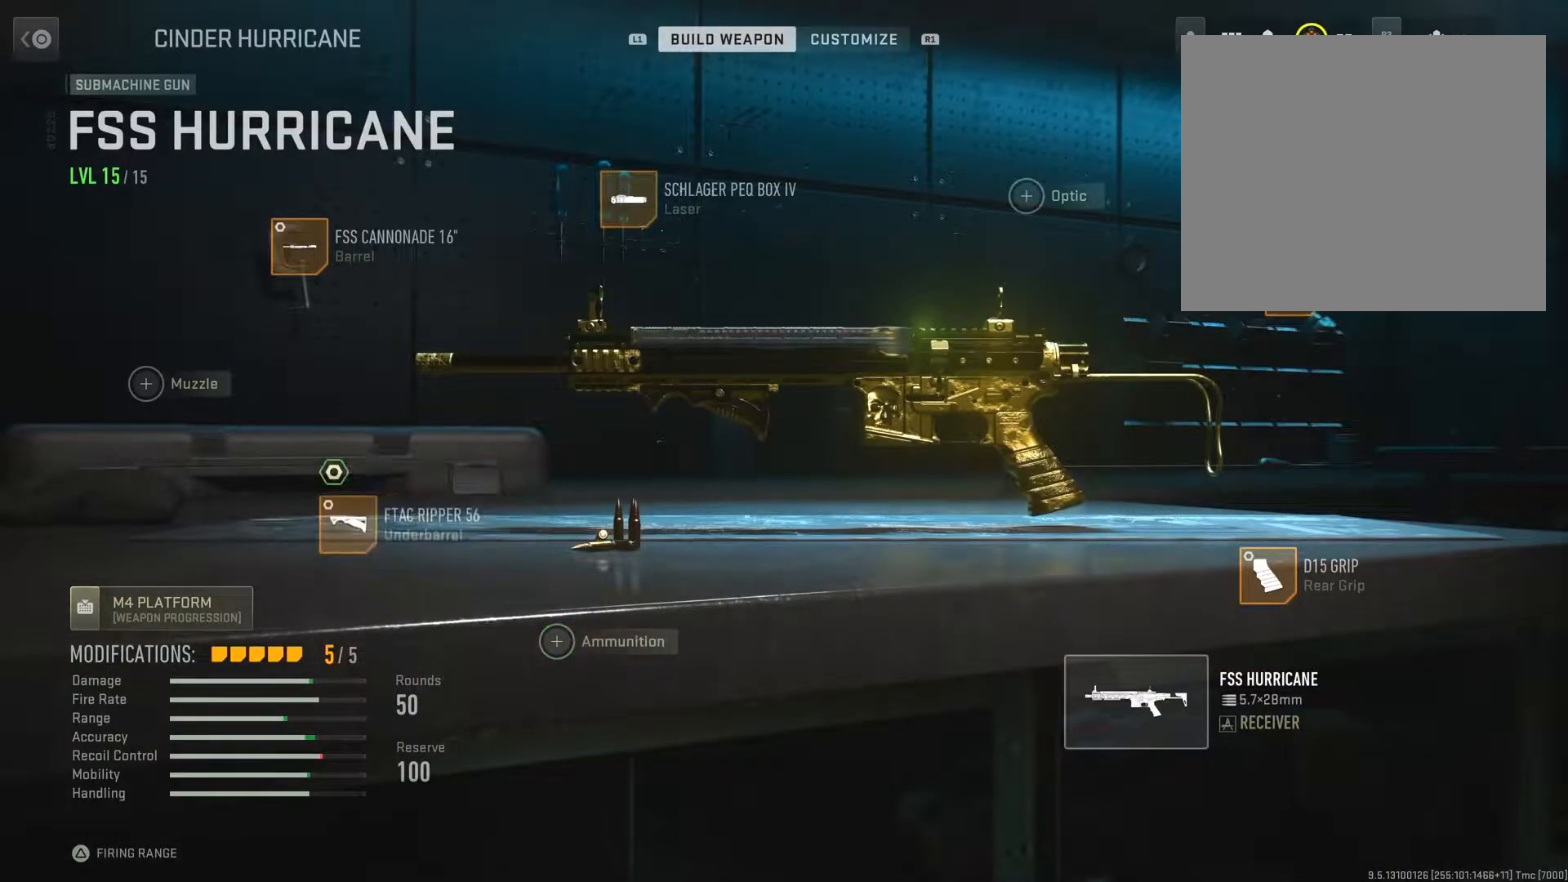
{"buttons": [], "left_stick": "center", "right_stick": "center", "events": [[33, "CROSS", "down"], [217, "CROSS", "up"]]}
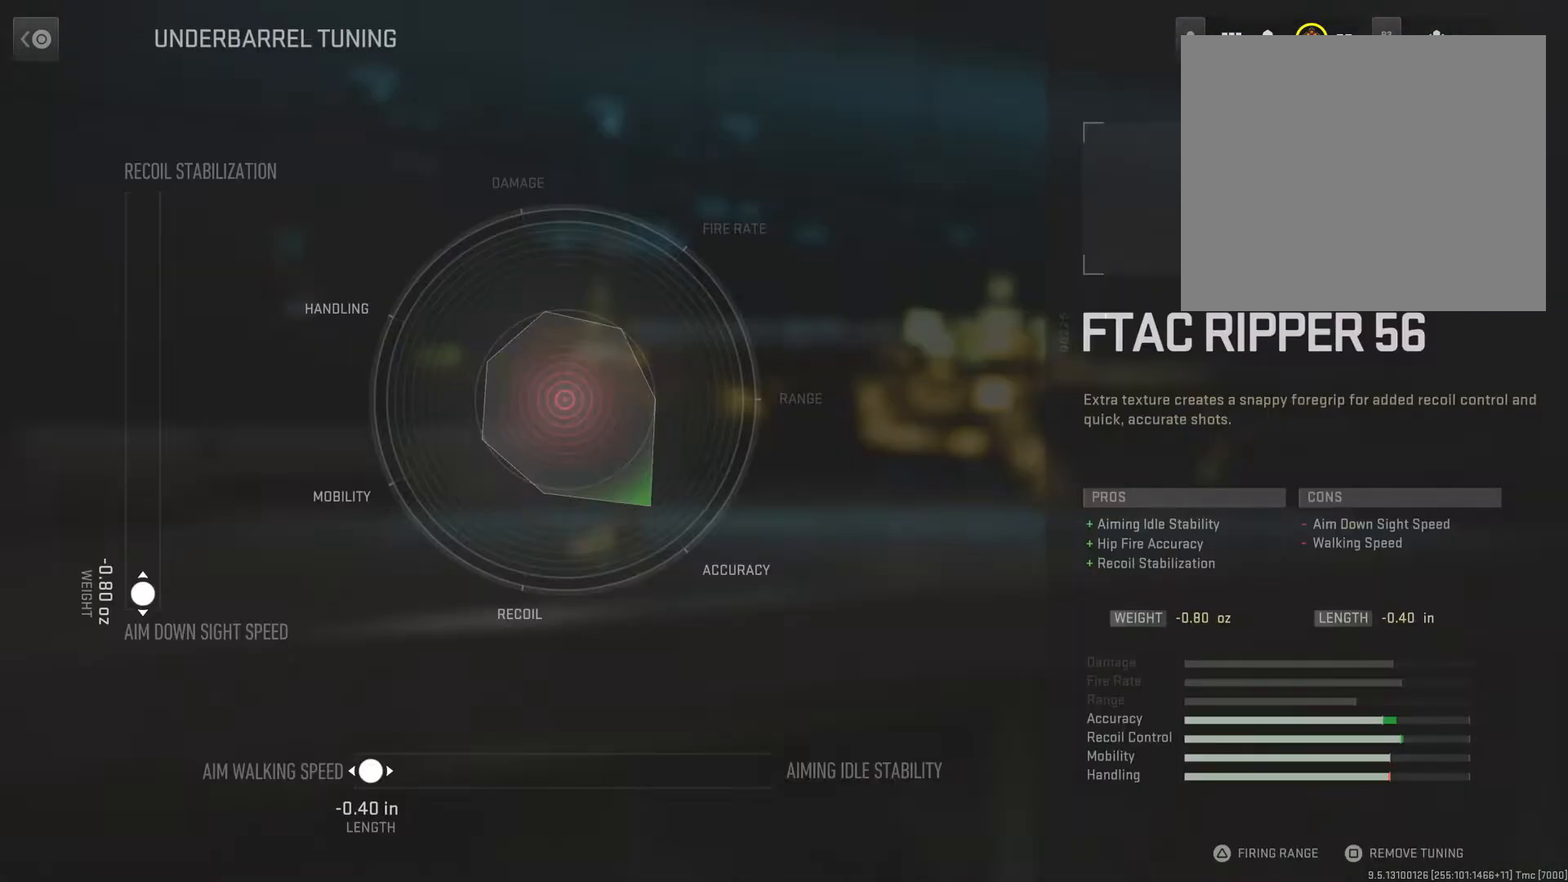
{"buttons": [], "left_stick": "center", "right_stick": "center", "events": []}
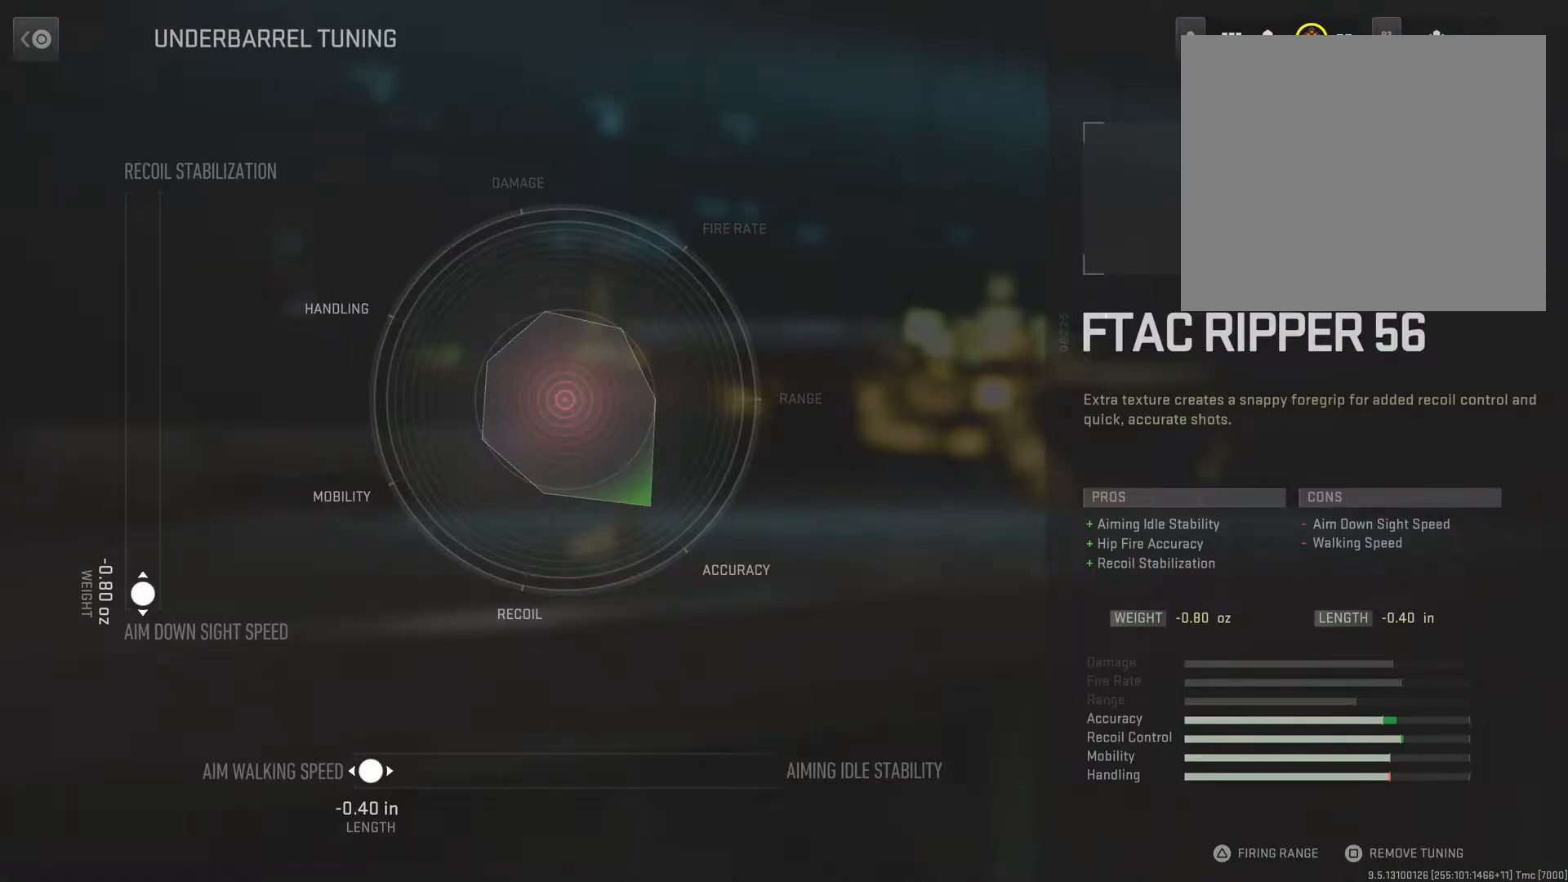
{"buttons": [], "left_stick": "center", "right_stick": "center", "events": []}
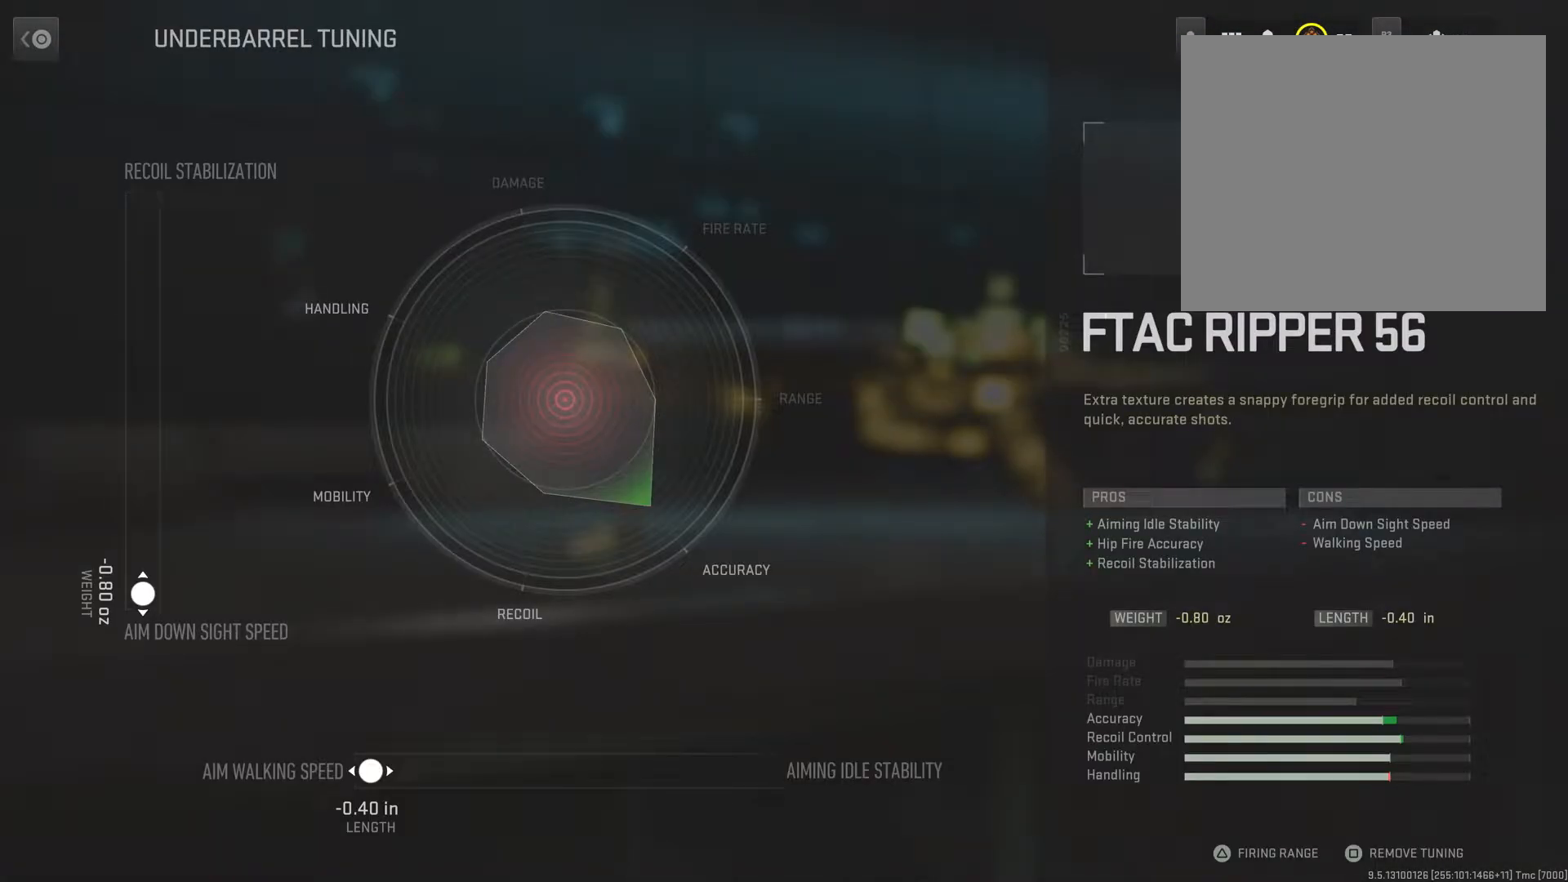
{"buttons": [], "left_stick": "center", "right_stick": "center", "events": []}
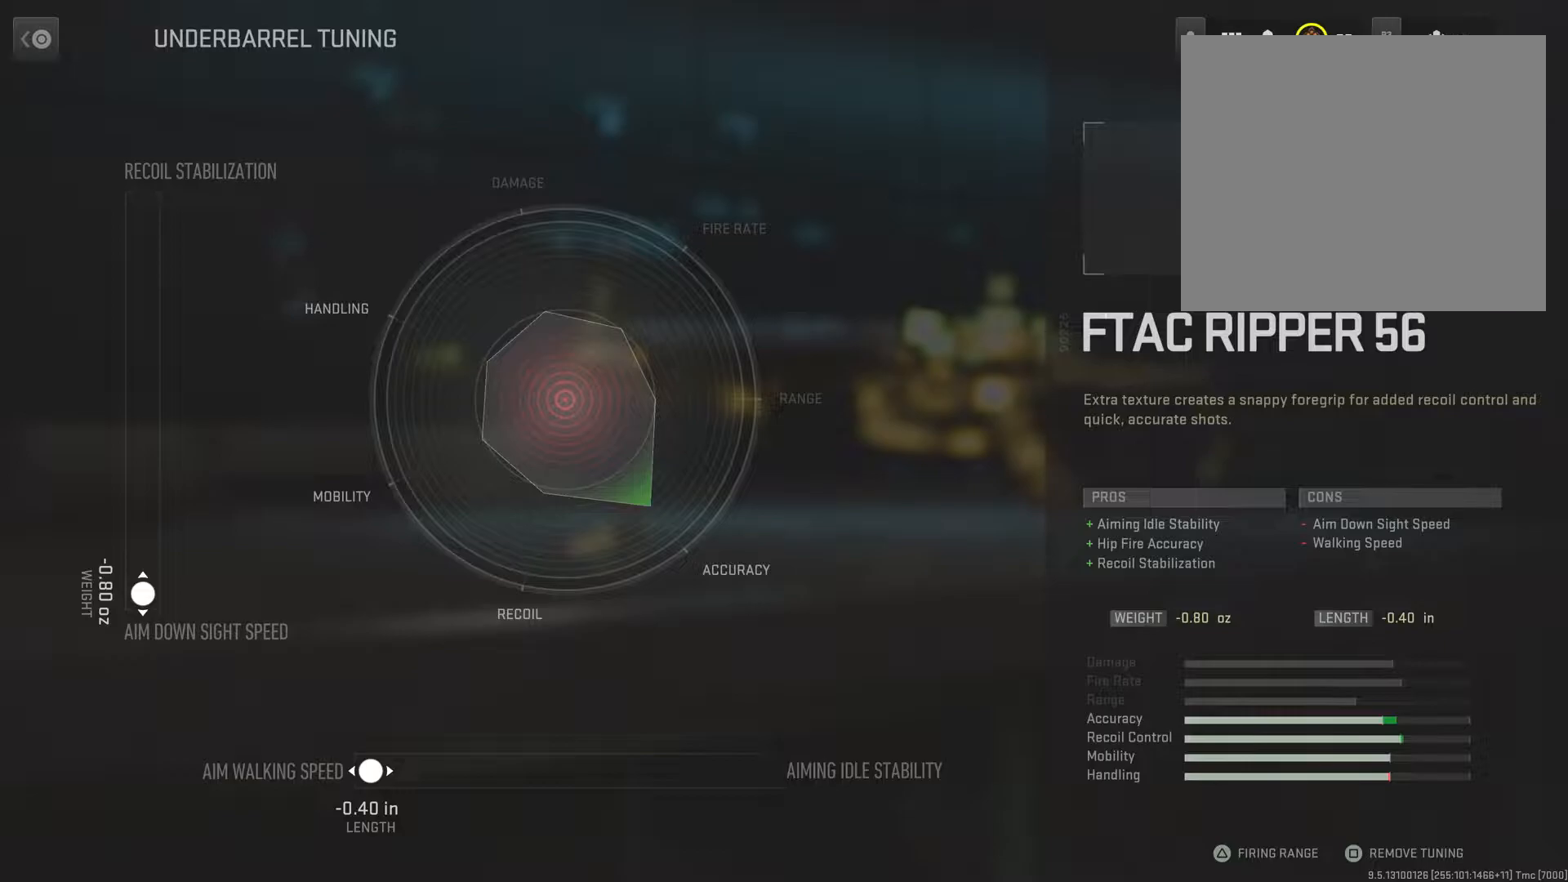
{"buttons": ["CIRCLE"], "left_stick": "center", "right_stick": "center", "events": [[484, "CIRCLE", "down"]]}
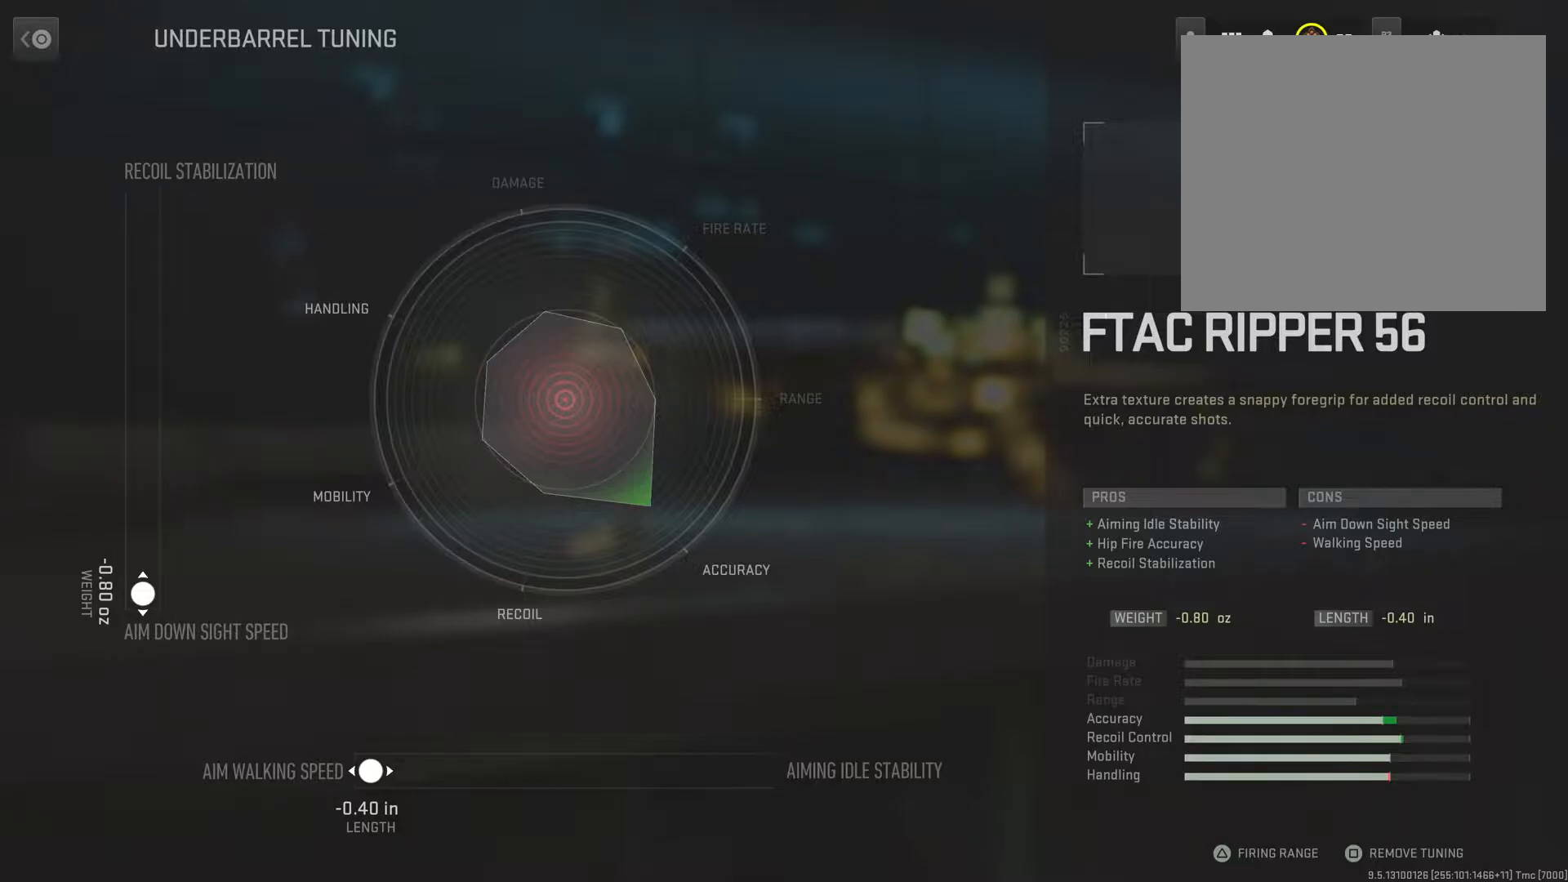
{"buttons": ["DPAD_RIGHT"], "left_stick": "center", "right_stick": "center", "events": [[134, "CIRCLE", "up"], [401, "DPAD_RIGHT", "down"]]}
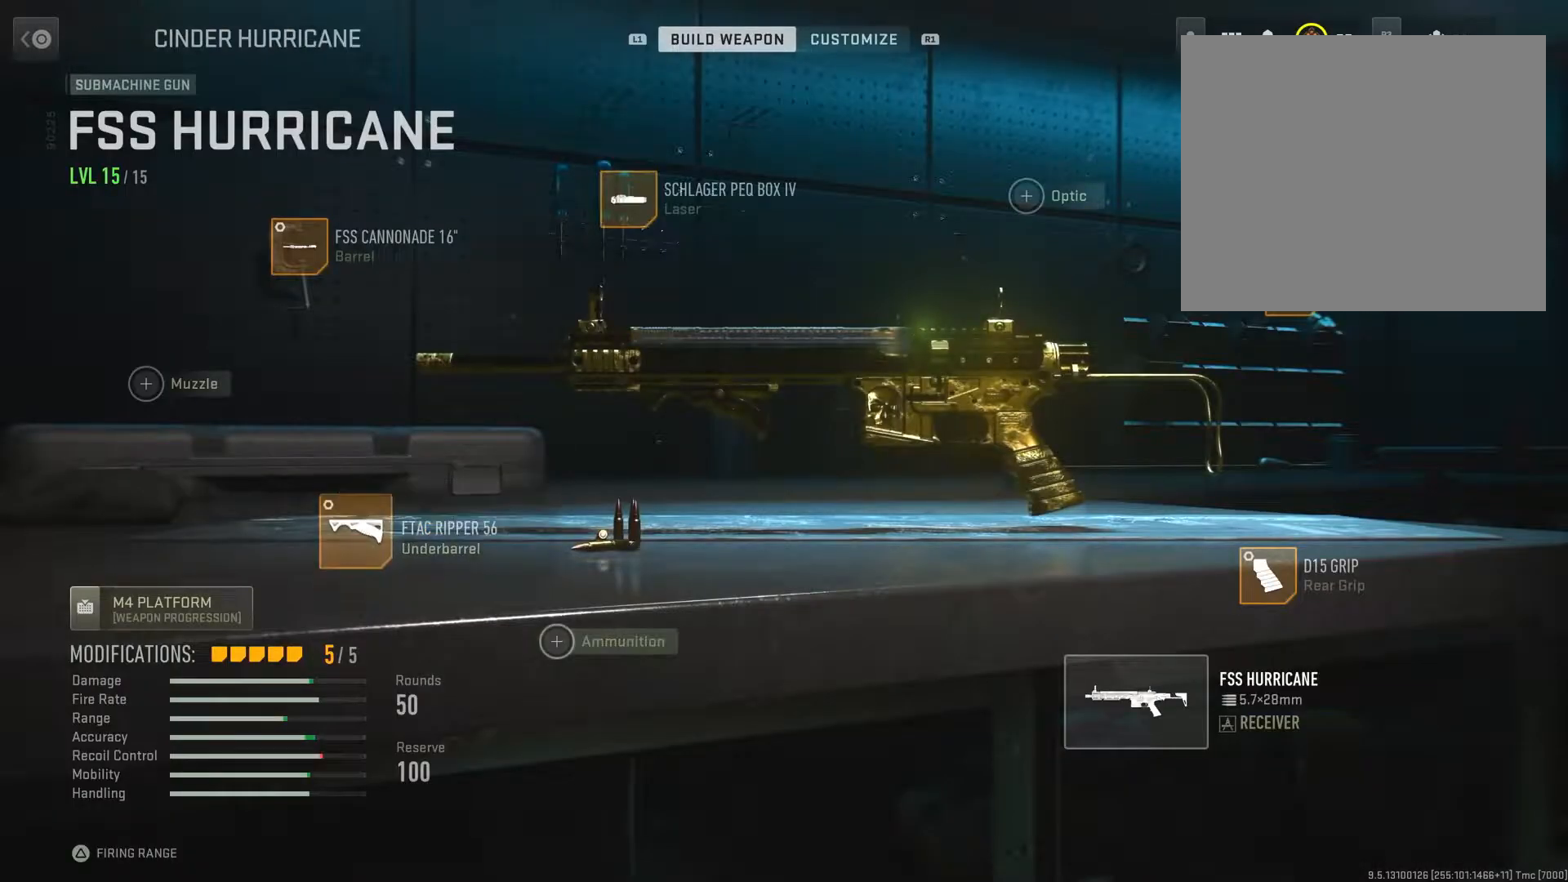
{"buttons": ["DPAD_RIGHT"], "left_stick": "center", "right_stick": "center", "events": [[67, "DPAD_RIGHT", "up"], [217, "DPAD_RIGHT", "down"], [334, "DPAD_RIGHT", "up"], [434, "DPAD_RIGHT", "down"]]}
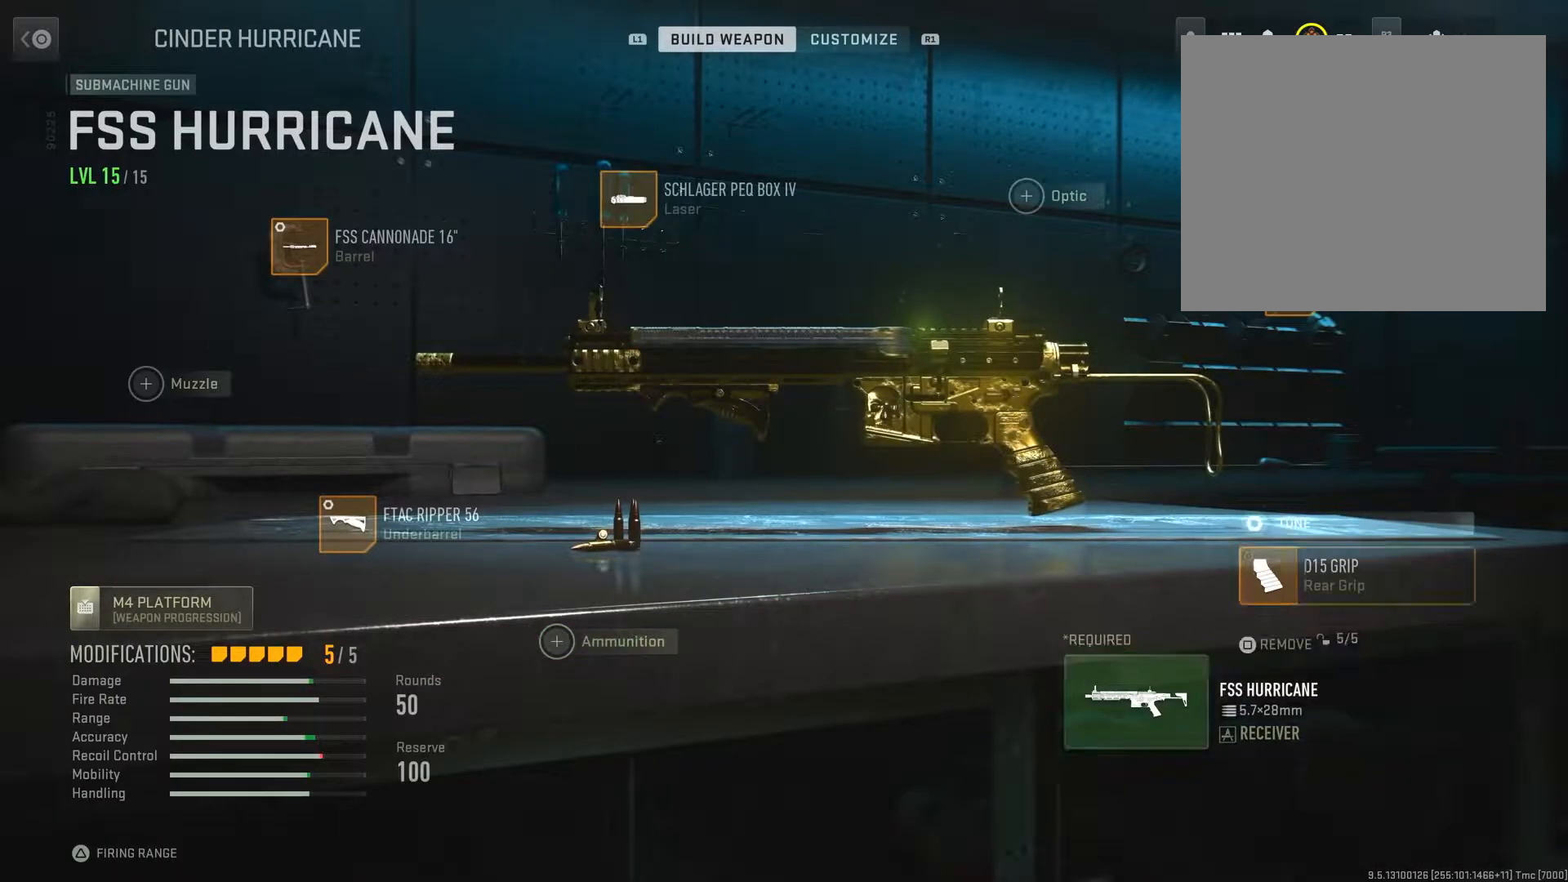
{"buttons": ["CROSS"], "left_stick": "center", "right_stick": "center", "events": [[67, "DPAD_RIGHT", "up"], [333, "CROSS", "down"]]}
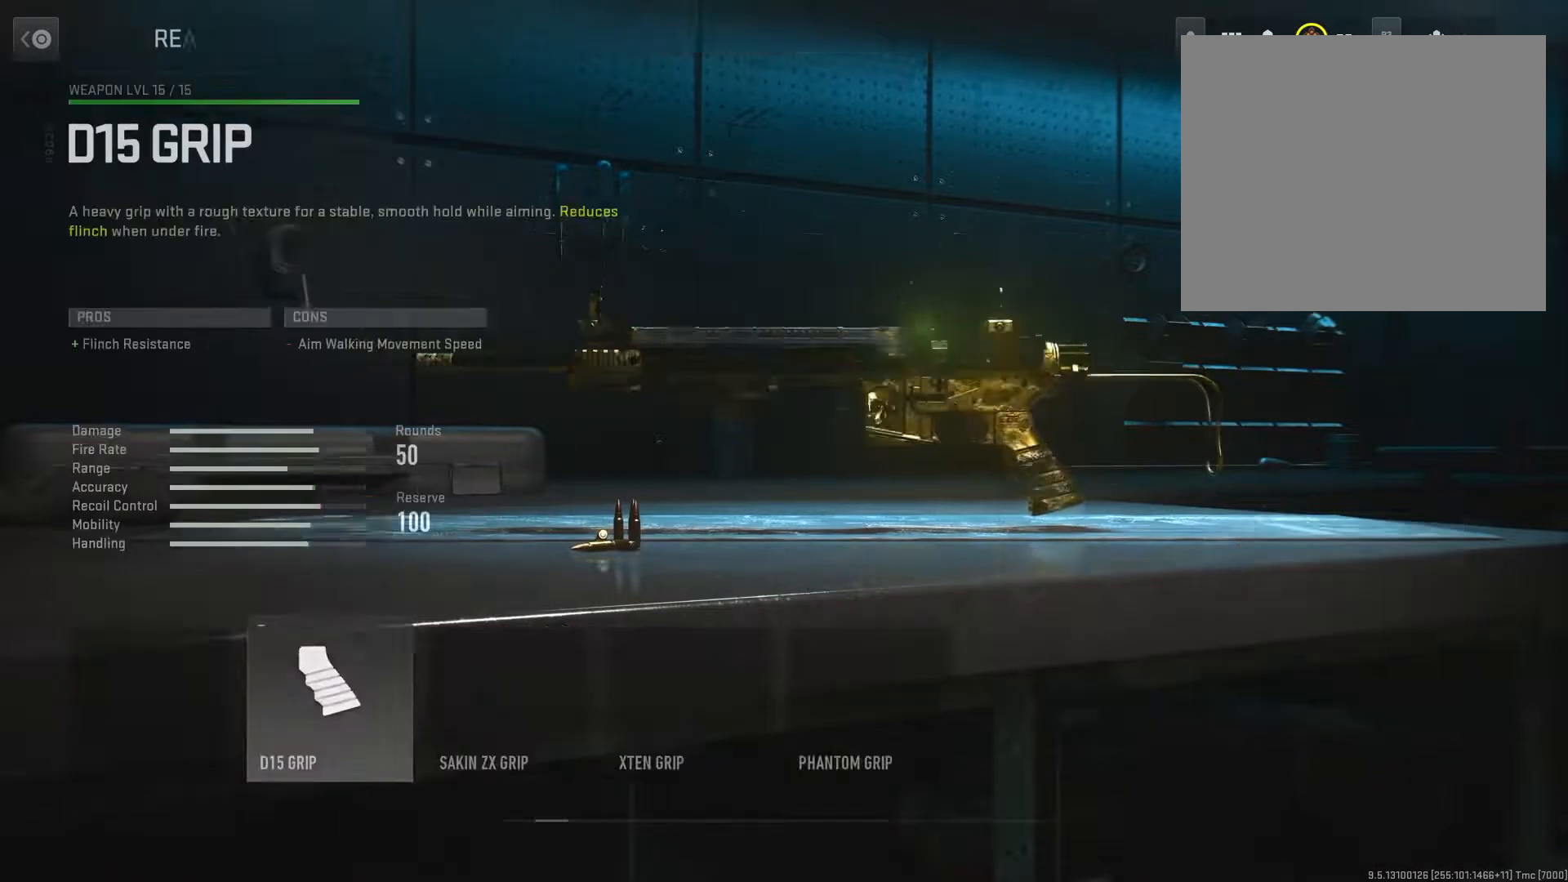
{"buttons": [], "left_stick": "center", "right_stick": "center", "events": [[17, "CROSS", "up"]]}
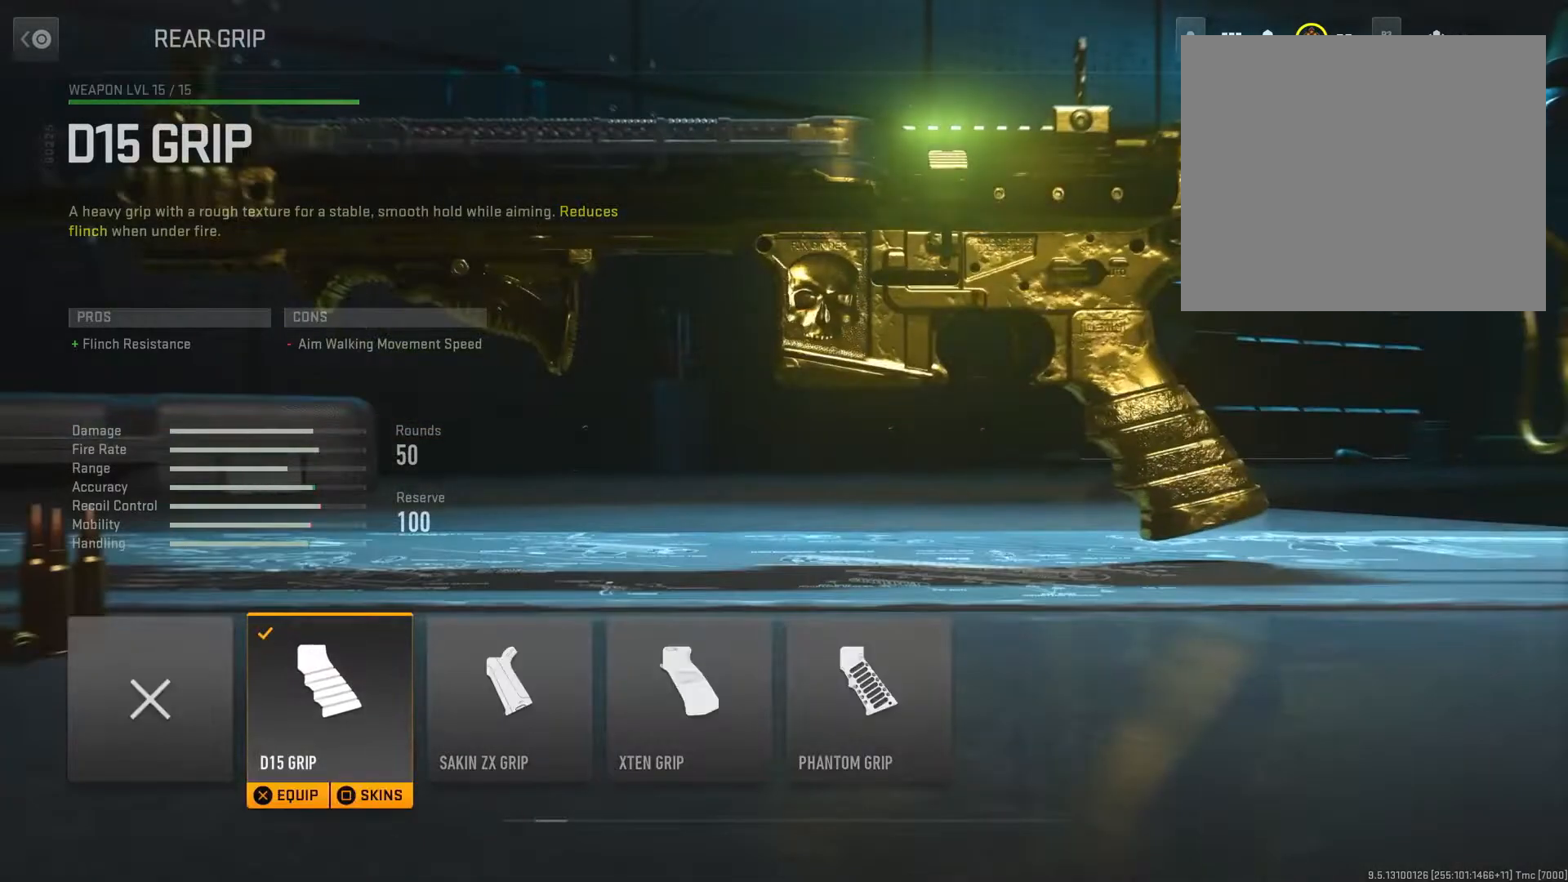
{"buttons": [], "left_stick": "center", "right_stick": "center", "events": []}
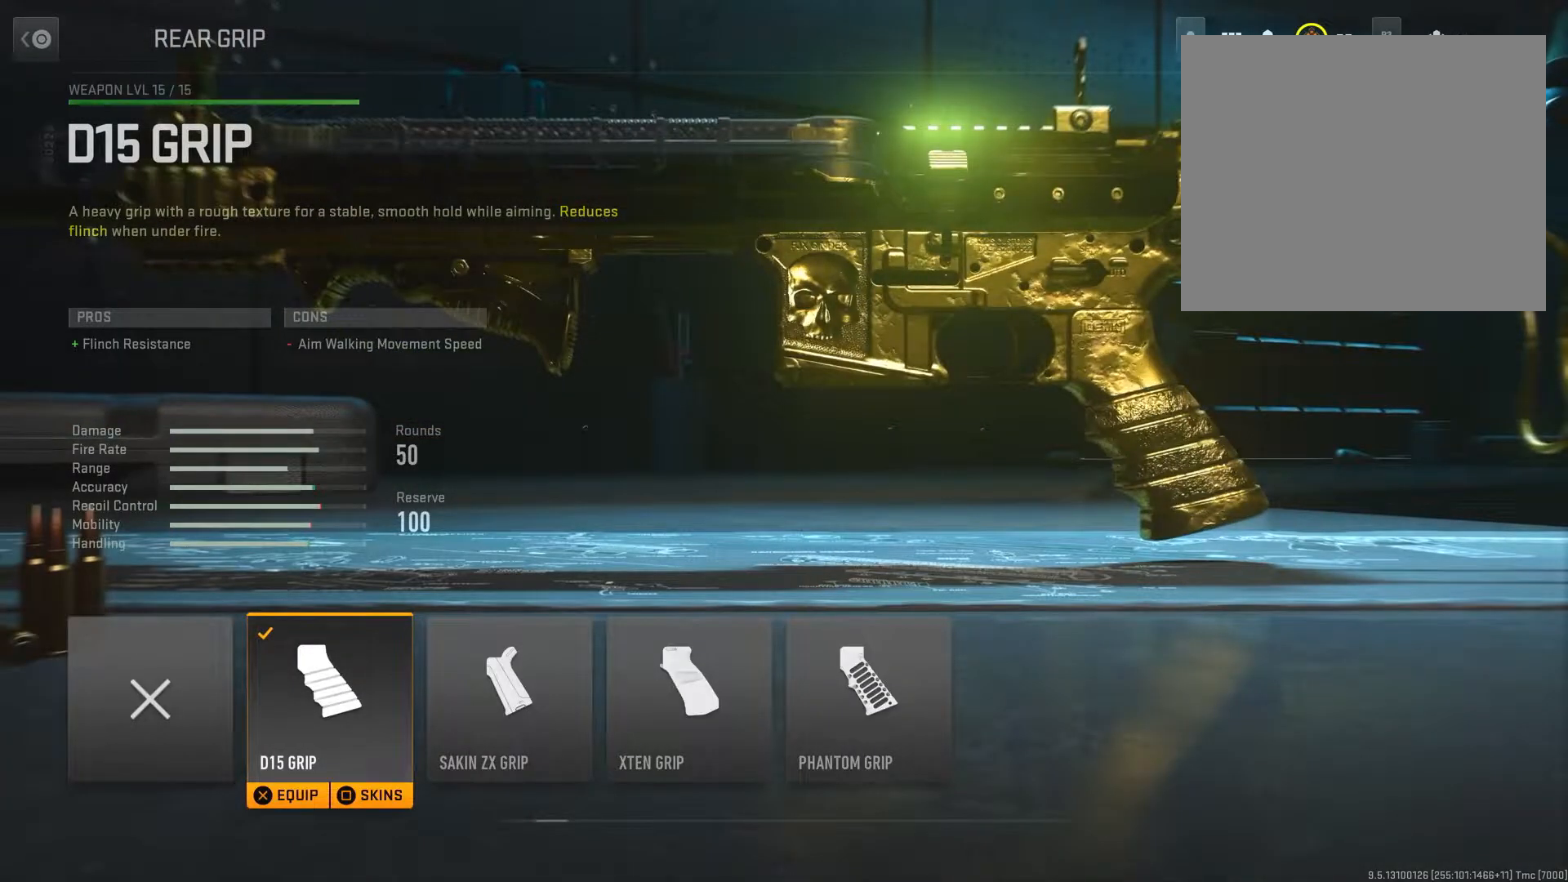
{"buttons": [], "left_stick": "center", "right_stick": "center", "events": []}
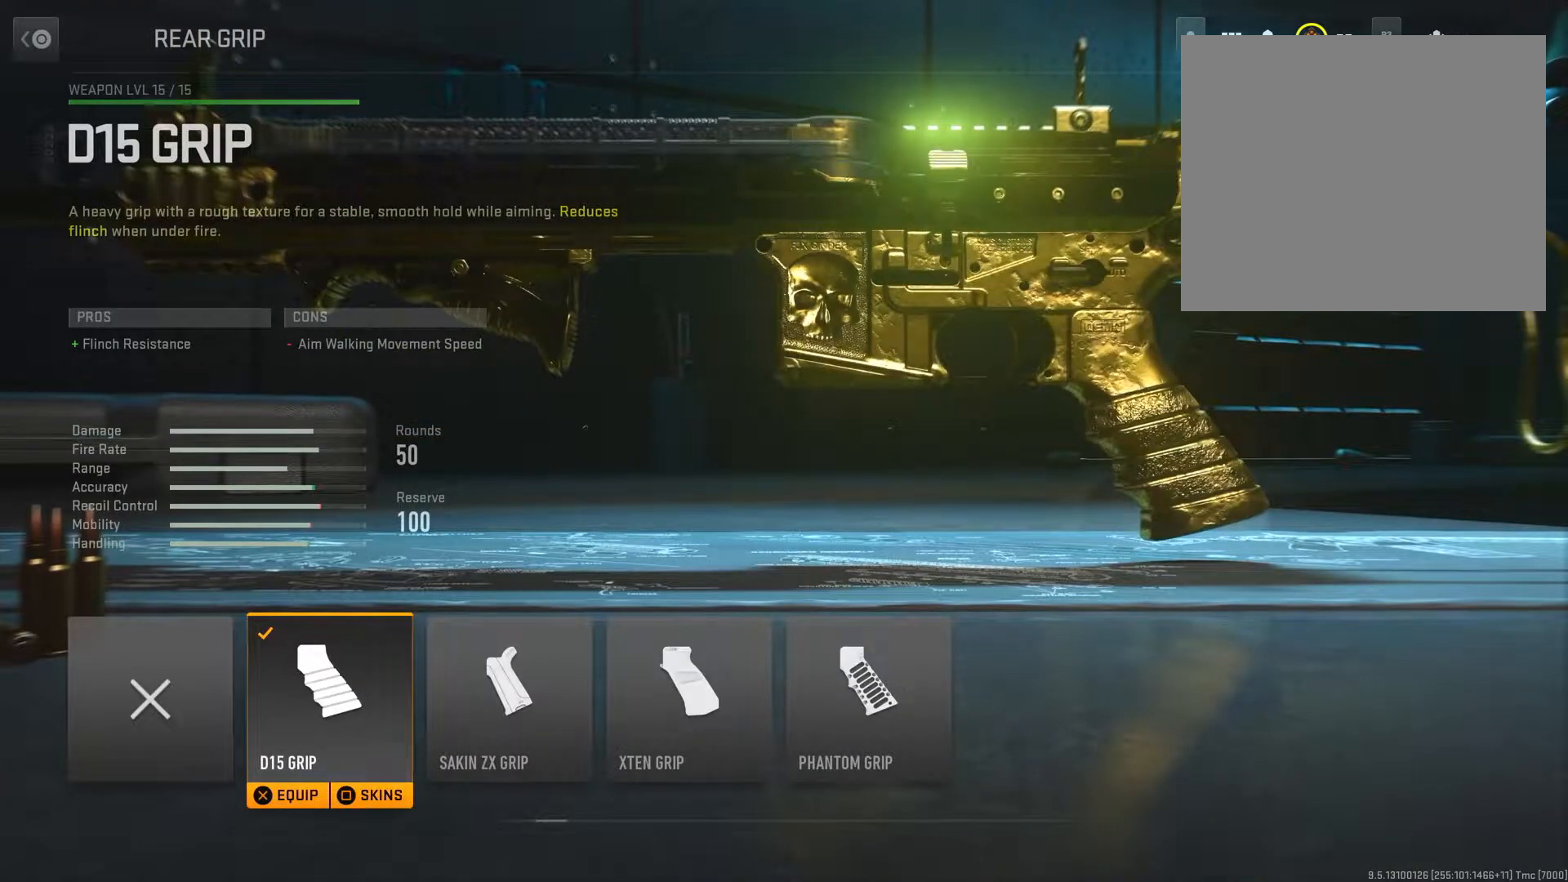
{"buttons": [], "left_stick": "center", "right_stick": "center", "events": []}
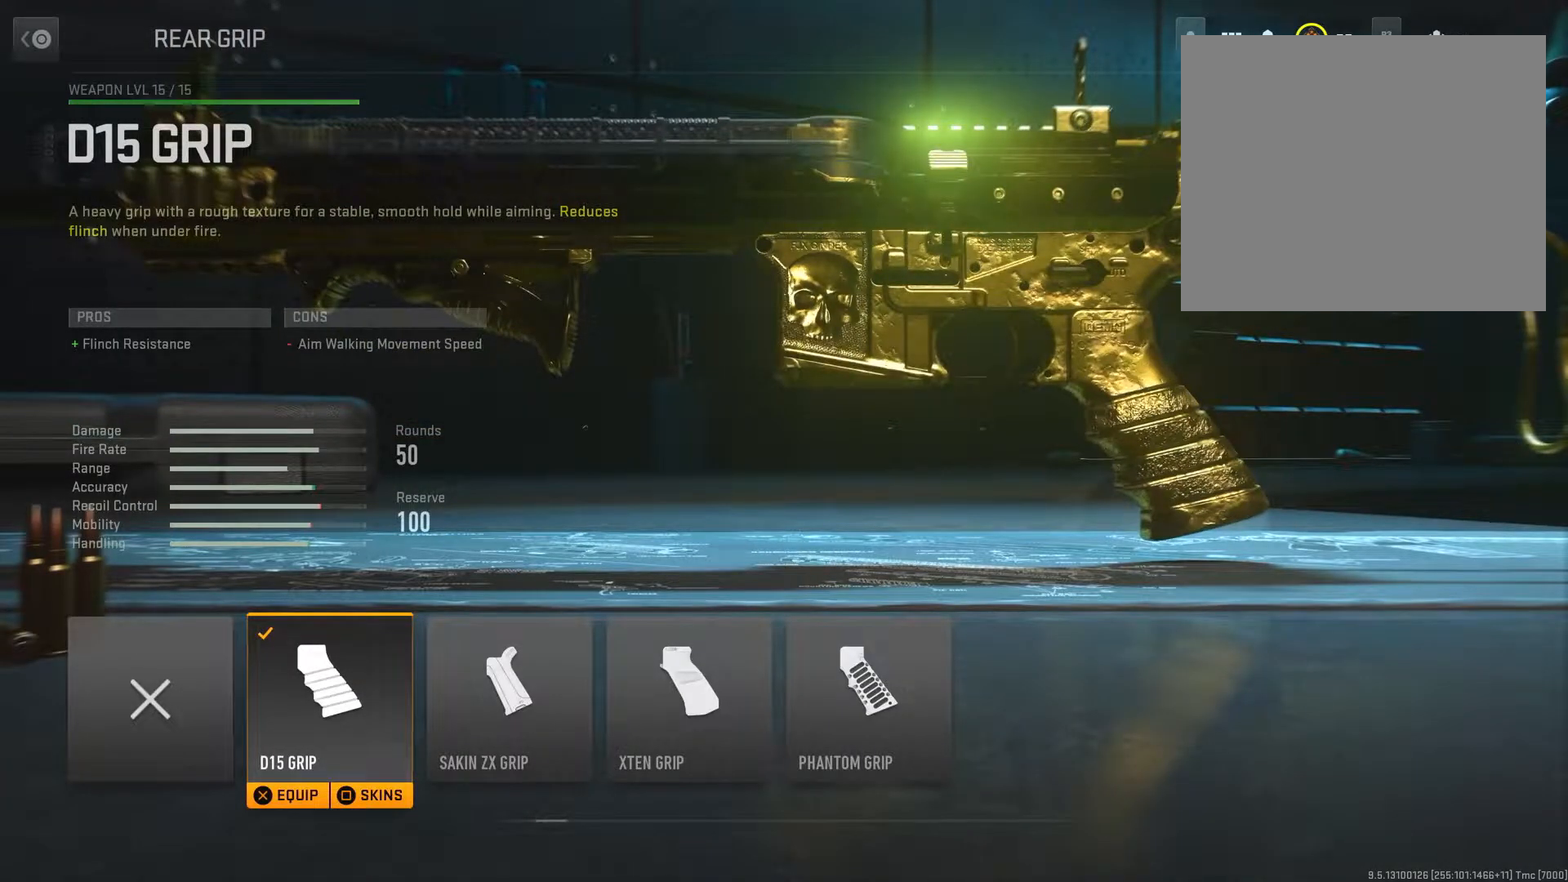
{"buttons": [], "left_stick": "center", "right_stick": "center", "events": []}
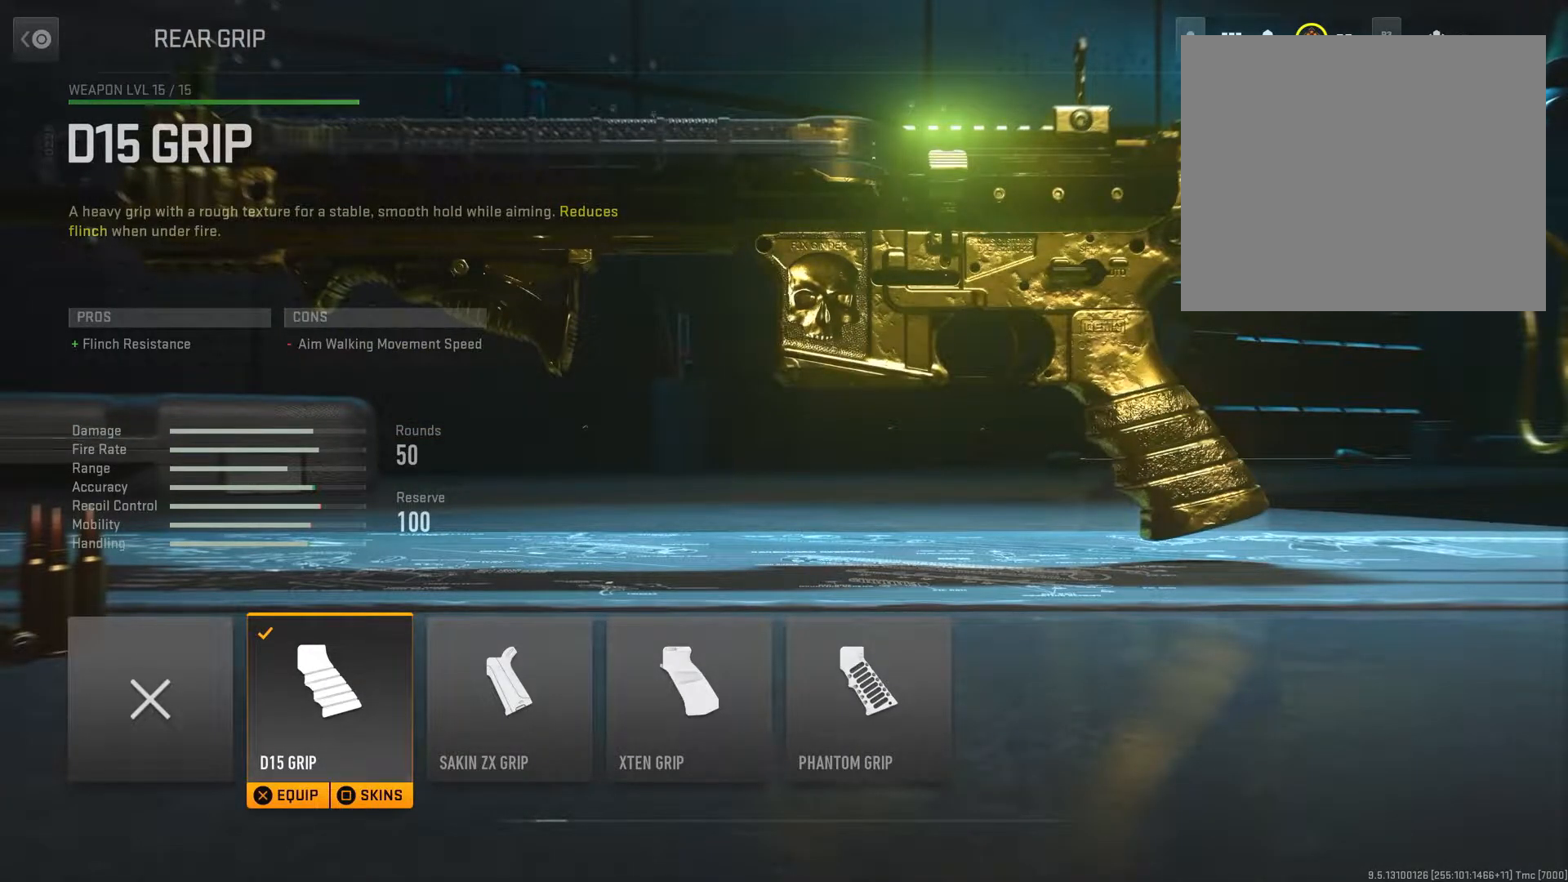
{"buttons": [], "left_stick": "center", "right_stick": "center", "events": []}
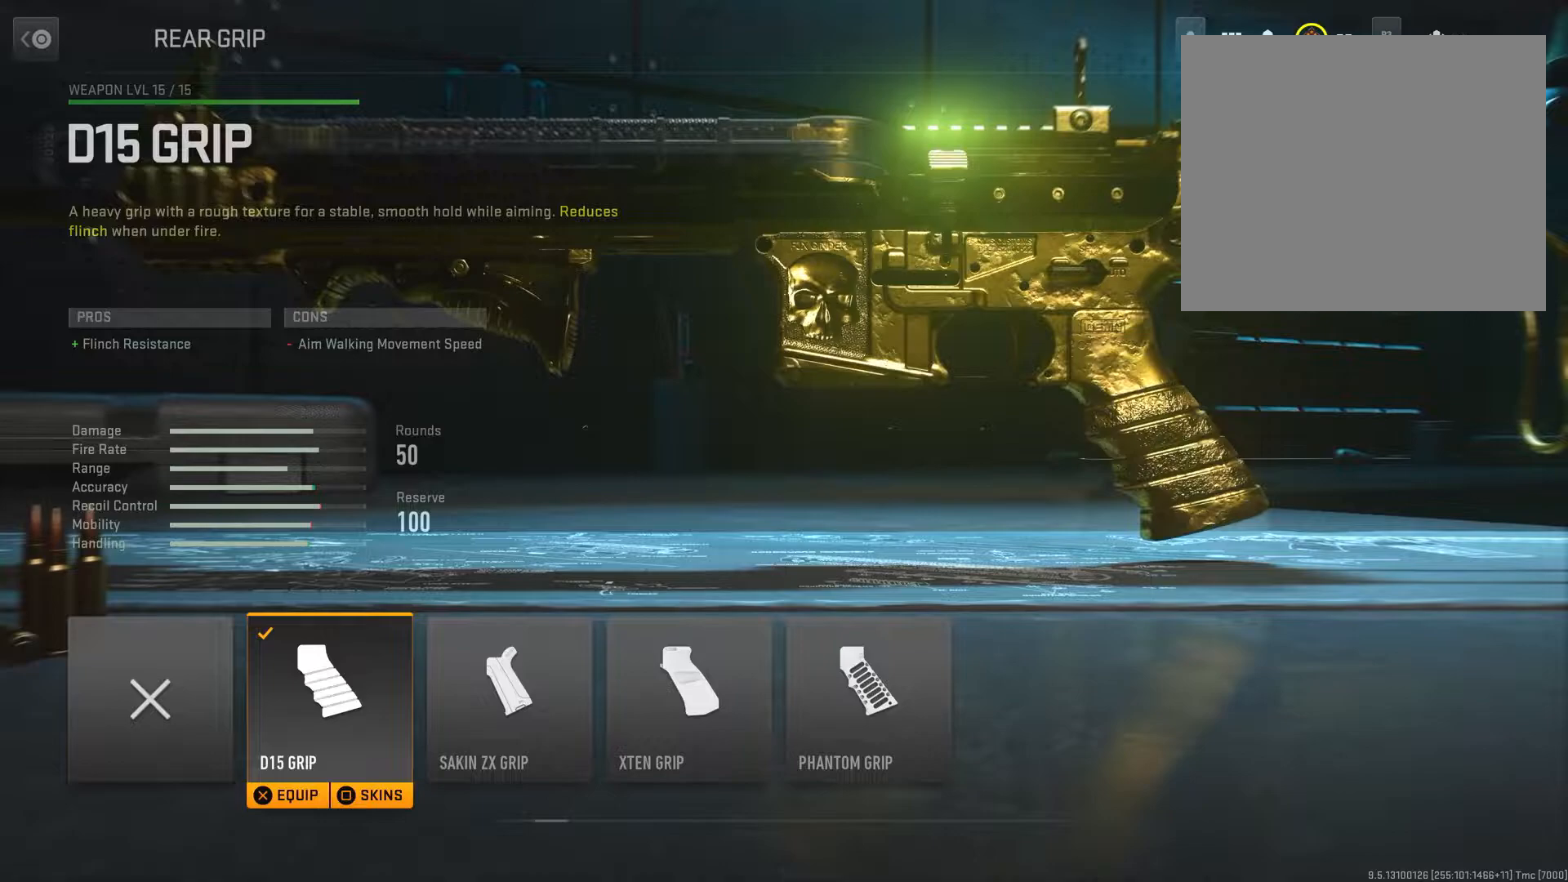
{"buttons": [], "left_stick": "center", "right_stick": "center", "events": []}
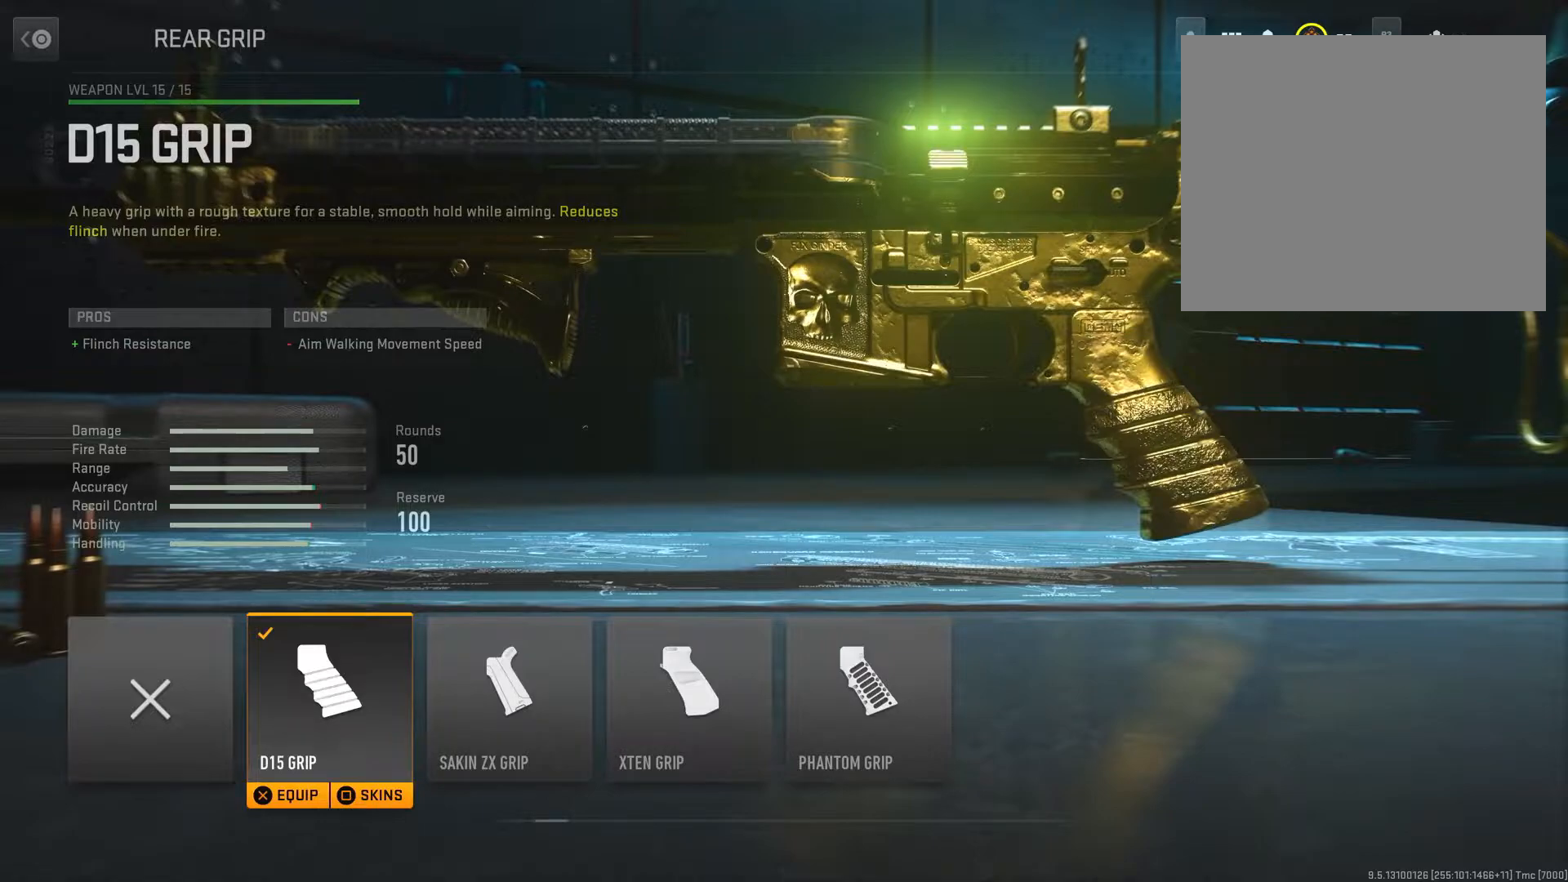
{"buttons": [], "left_stick": "center", "right_stick": "center", "events": [[167, "CIRCLE", "down"], [350, "CIRCLE", "up"]]}
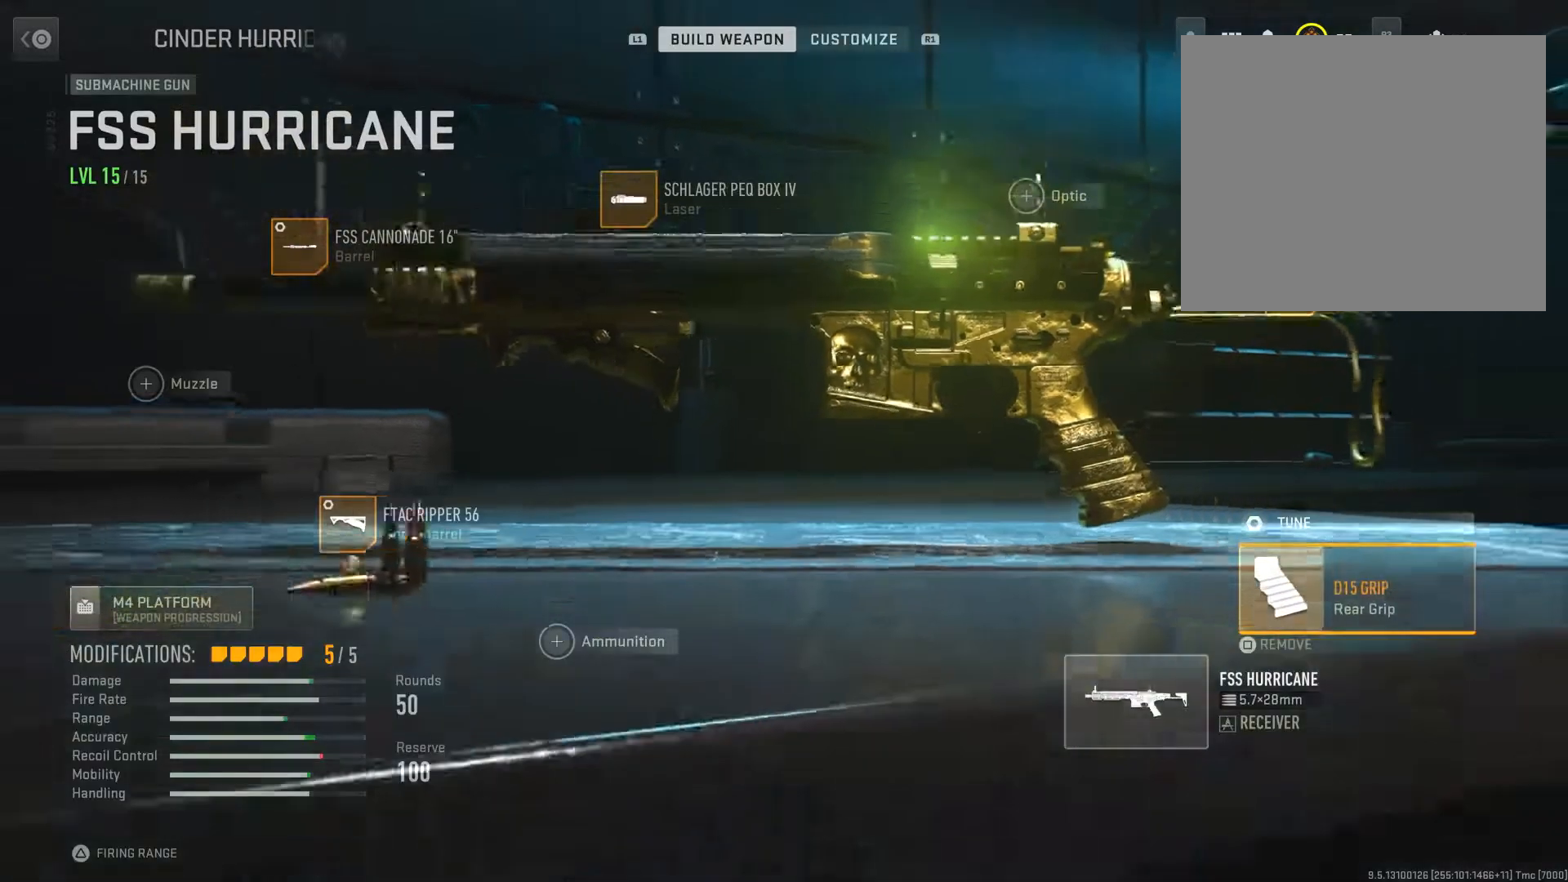
{"buttons": ["CROSS"], "left_stick": "center", "right_stick": "center", "events": [[84, "DPAD_UP", "down"], [234, "DPAD_UP", "up"], [317, "CROSS", "down"]]}
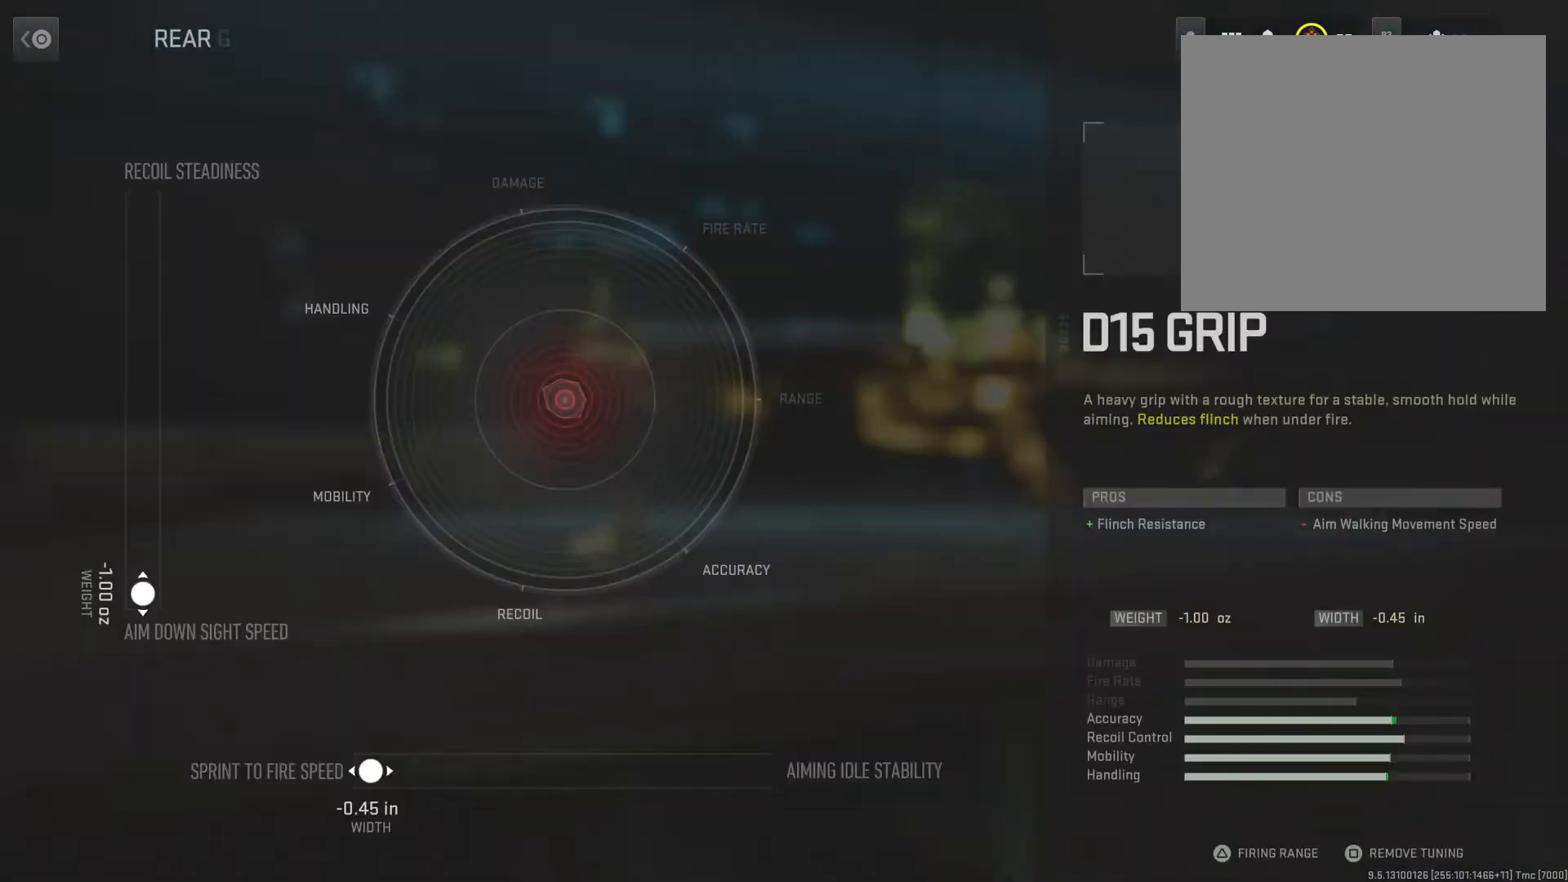
{"buttons": [], "left_stick": "center", "right_stick": "center", "events": [[33, "CROSS", "up"]]}
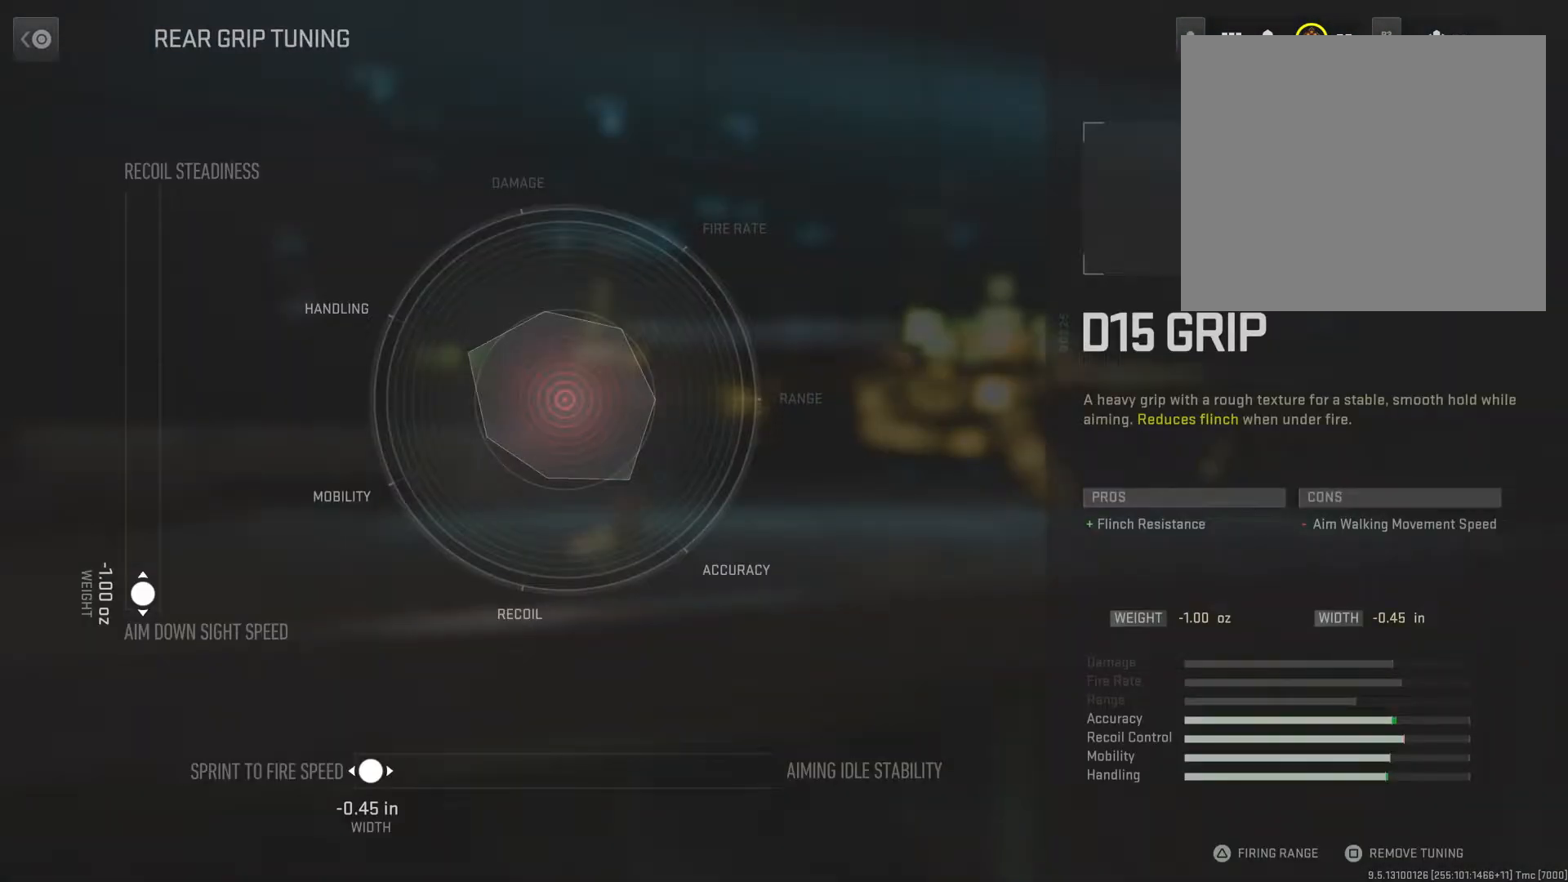
{"buttons": [], "left_stick": "center", "right_stick": "center", "events": []}
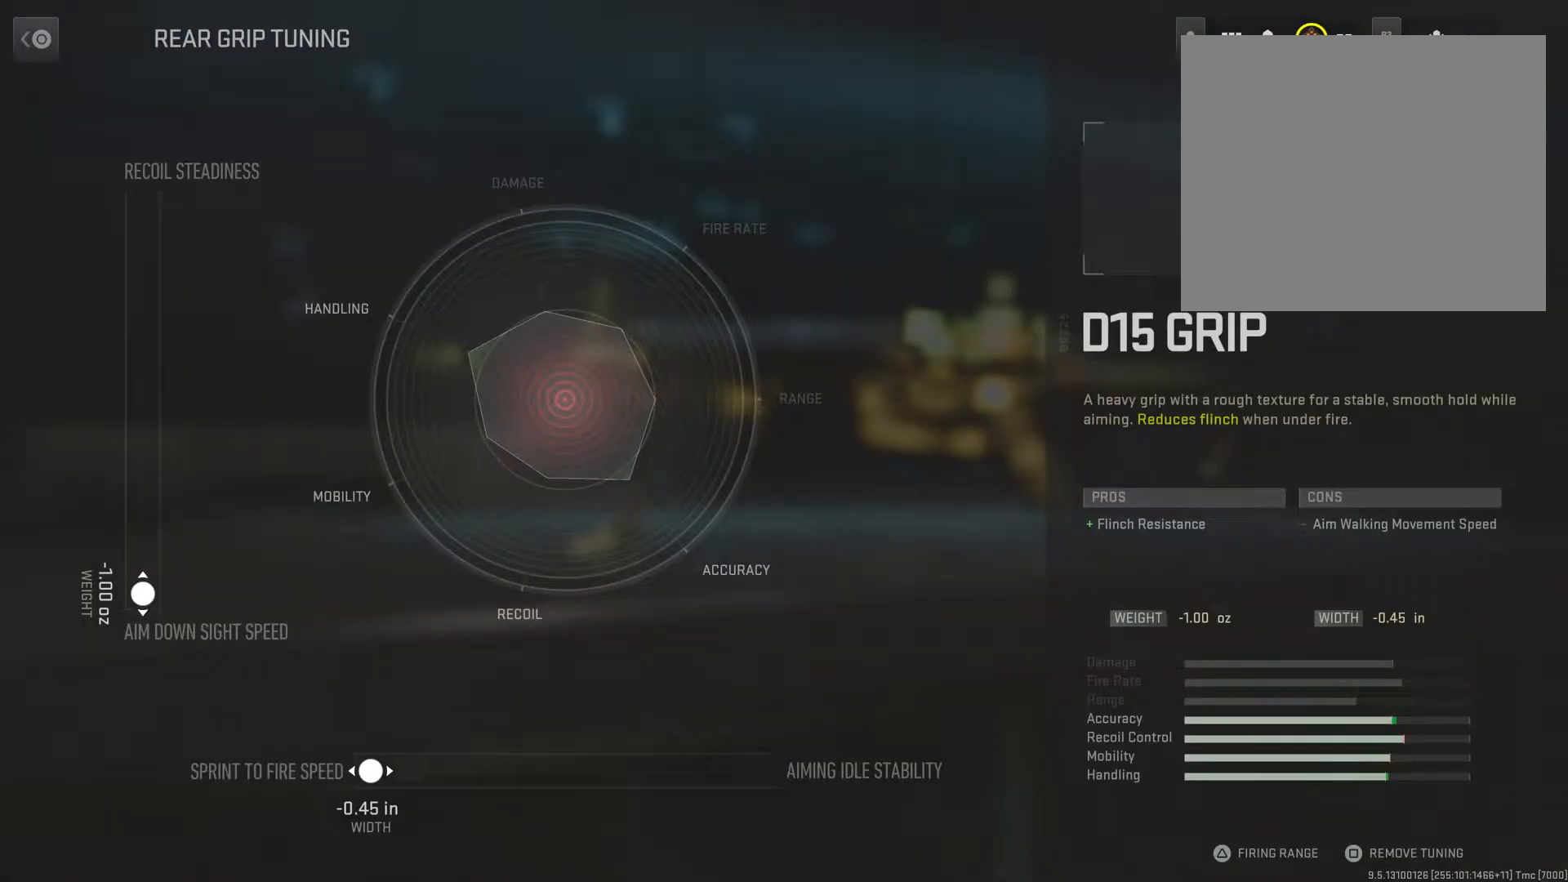
{"buttons": [], "left_stick": "center", "right_stick": "center", "events": []}
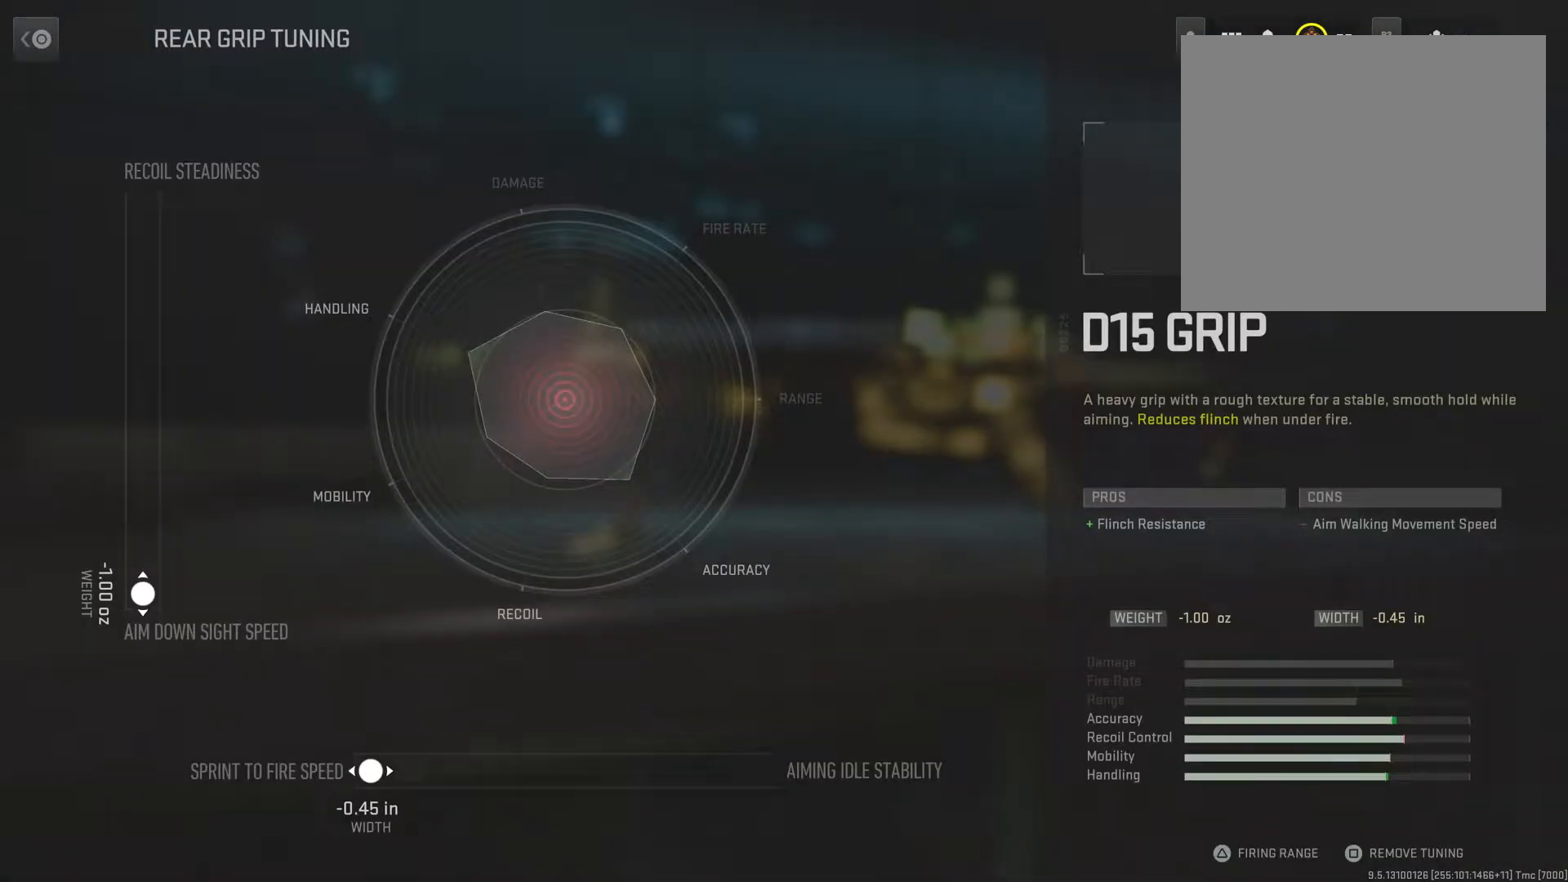
{"buttons": [], "left_stick": "center", "right_stick": "center", "events": []}
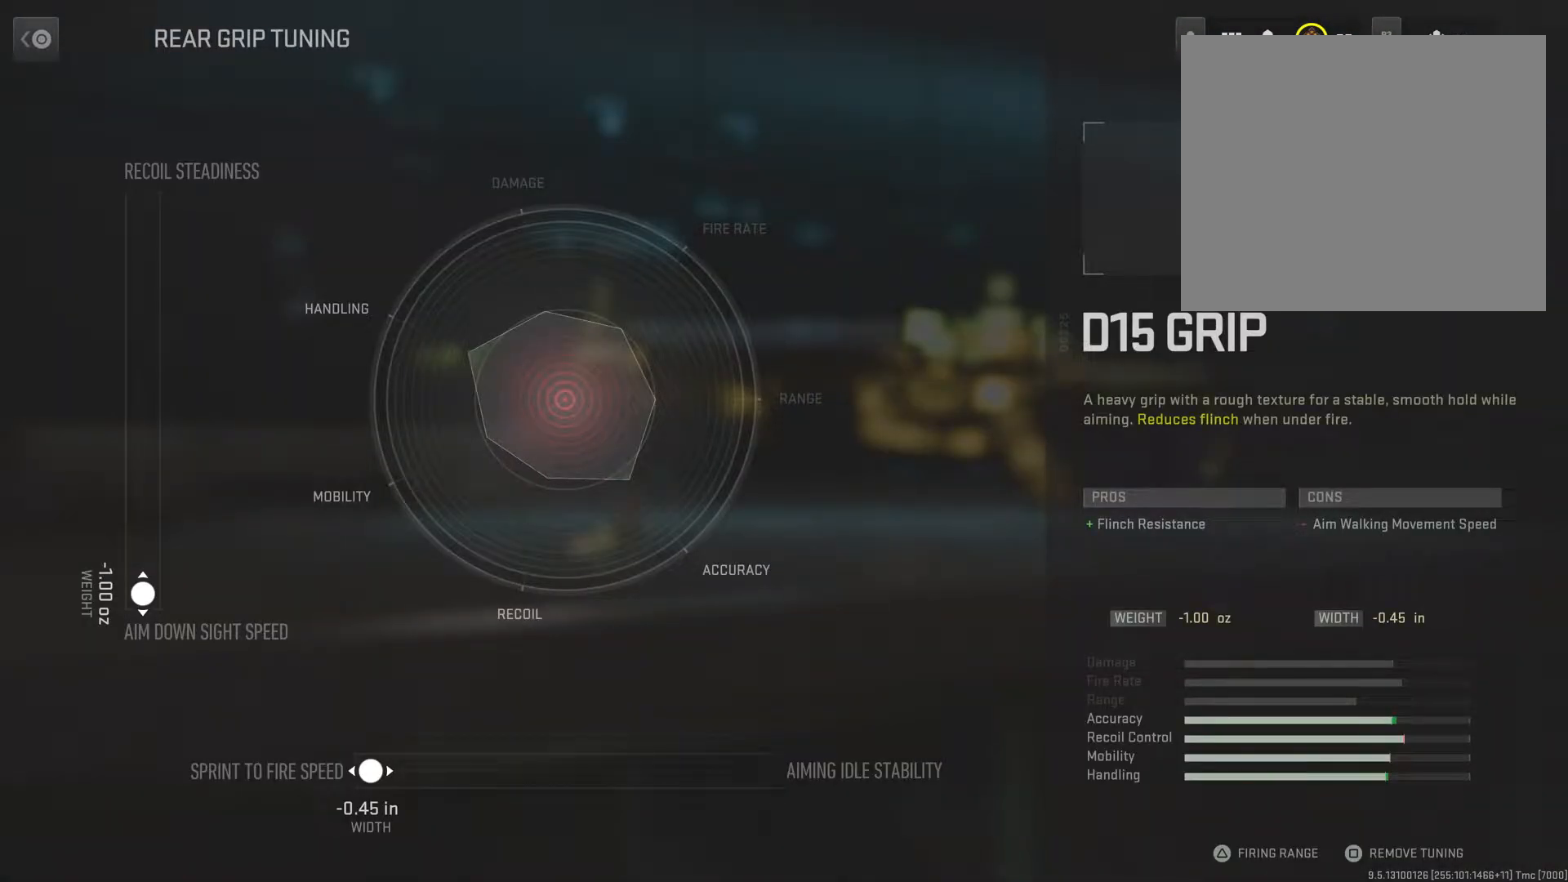
{"buttons": [], "left_stick": "center", "right_stick": "center", "events": []}
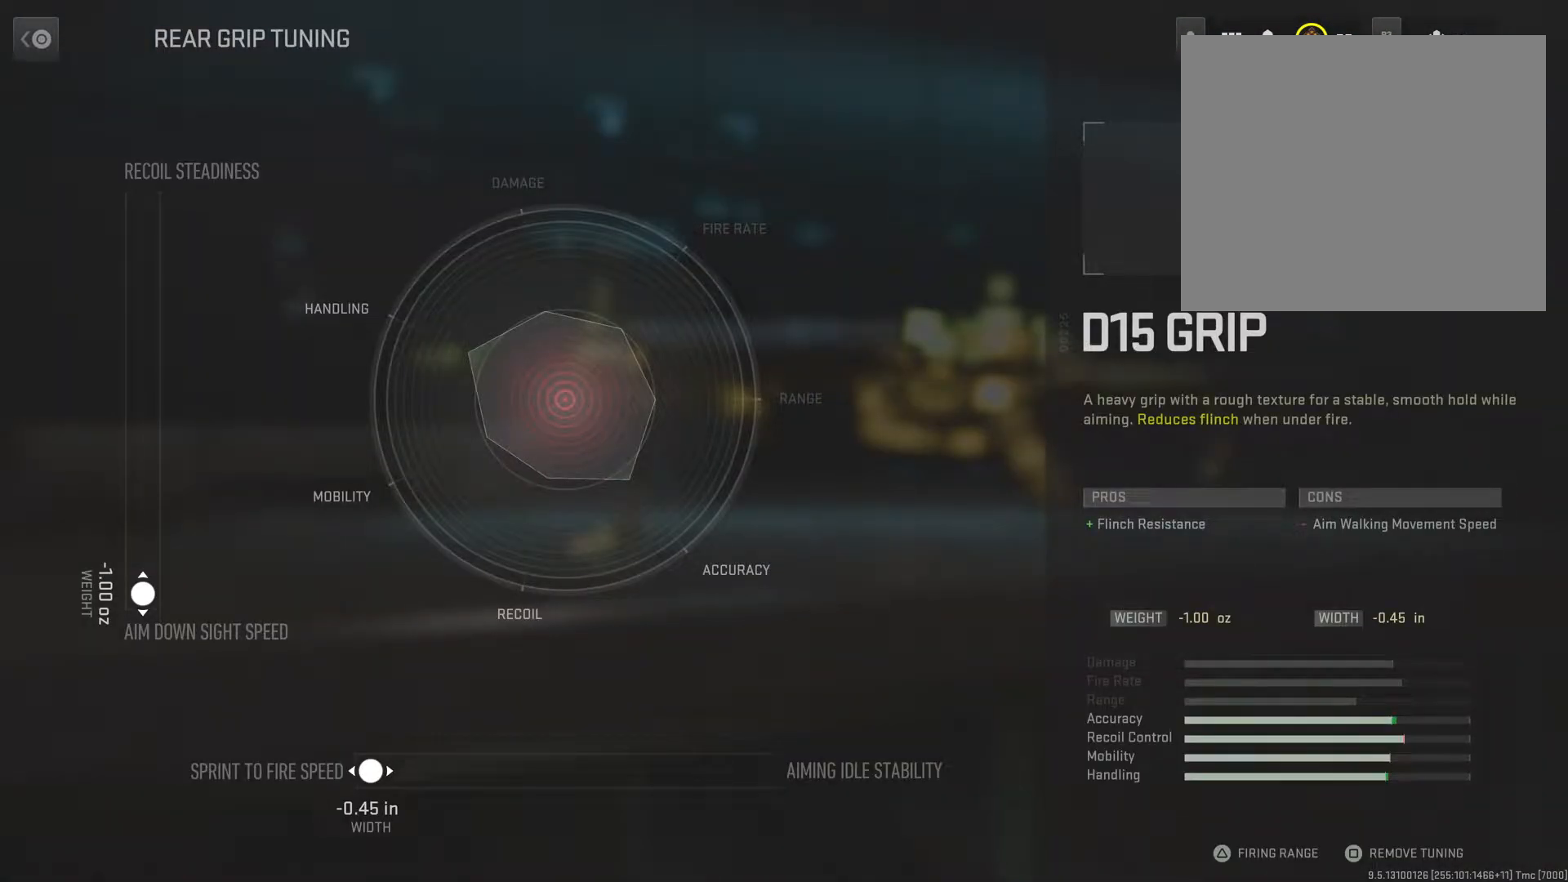
{"buttons": [], "left_stick": "center", "right_stick": "center", "events": [[234, "CIRCLE", "down"], [417, "CIRCLE", "up"]]}
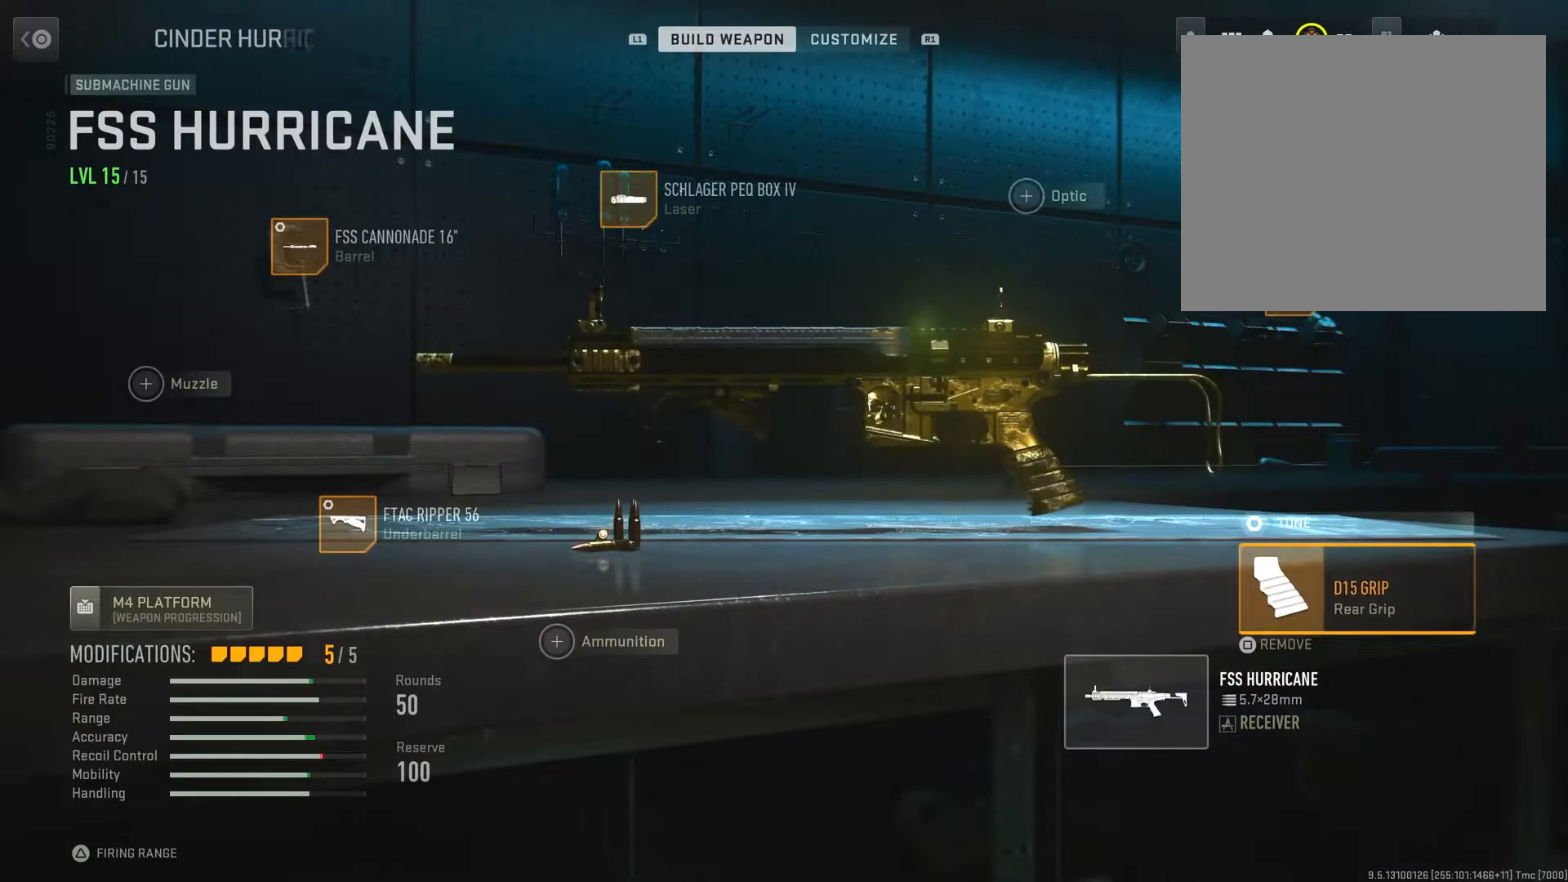
{"buttons": [], "left_stick": "center", "right_stick": "center", "events": [[283, "DPAD_LEFT", "down"], [434, "DPAD_LEFT", "up"]]}
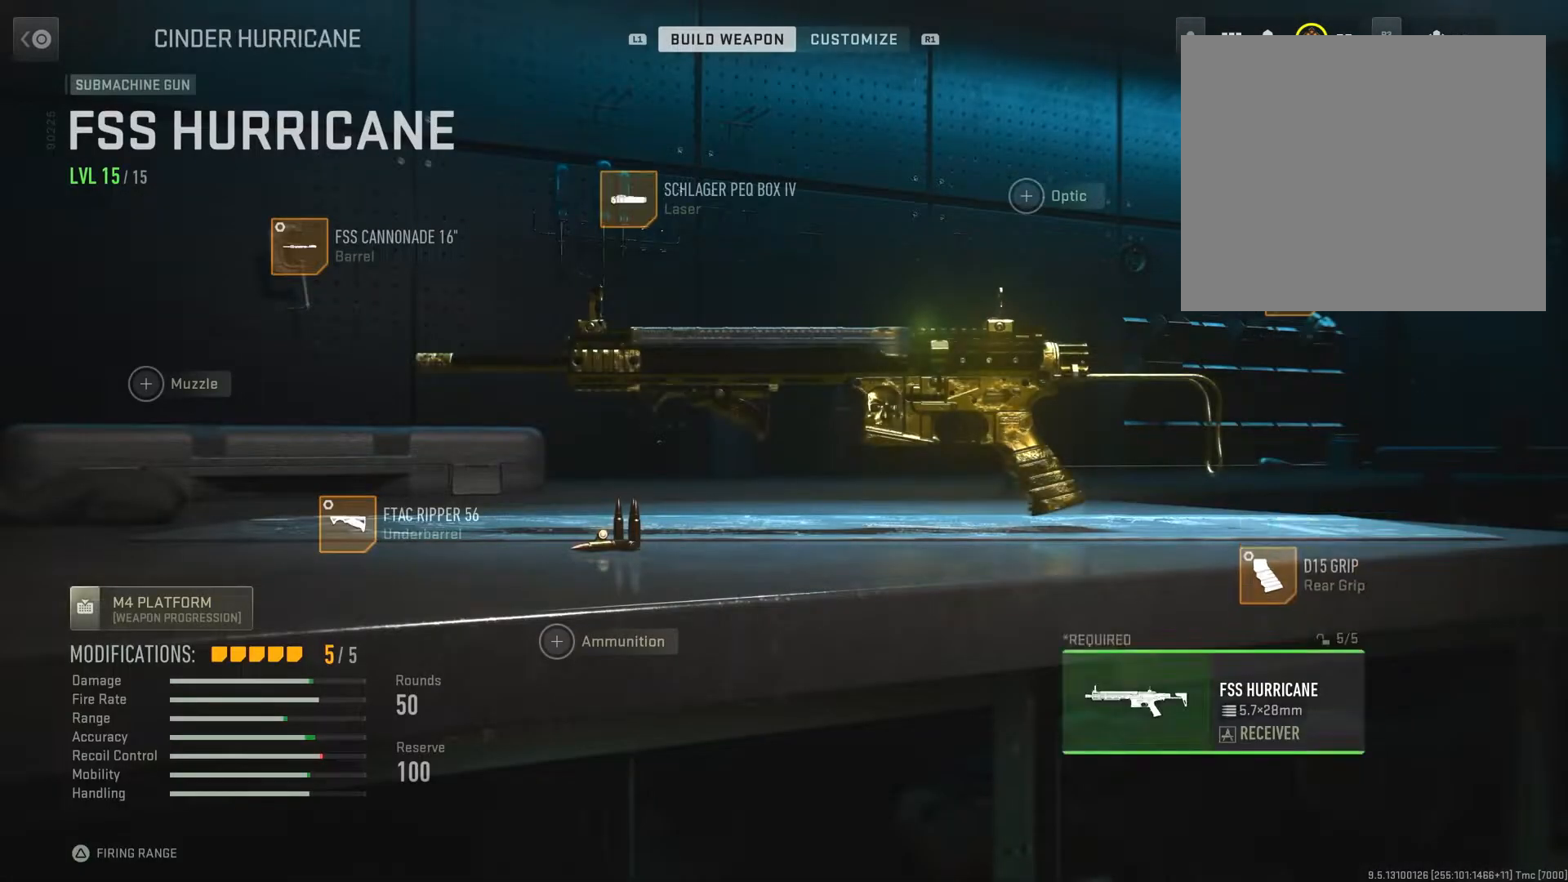
{"buttons": [], "left_stick": "center", "right_stick": "center", "events": [[167, "DPAD_LEFT", "down"], [284, "DPAD_LEFT", "up"]]}